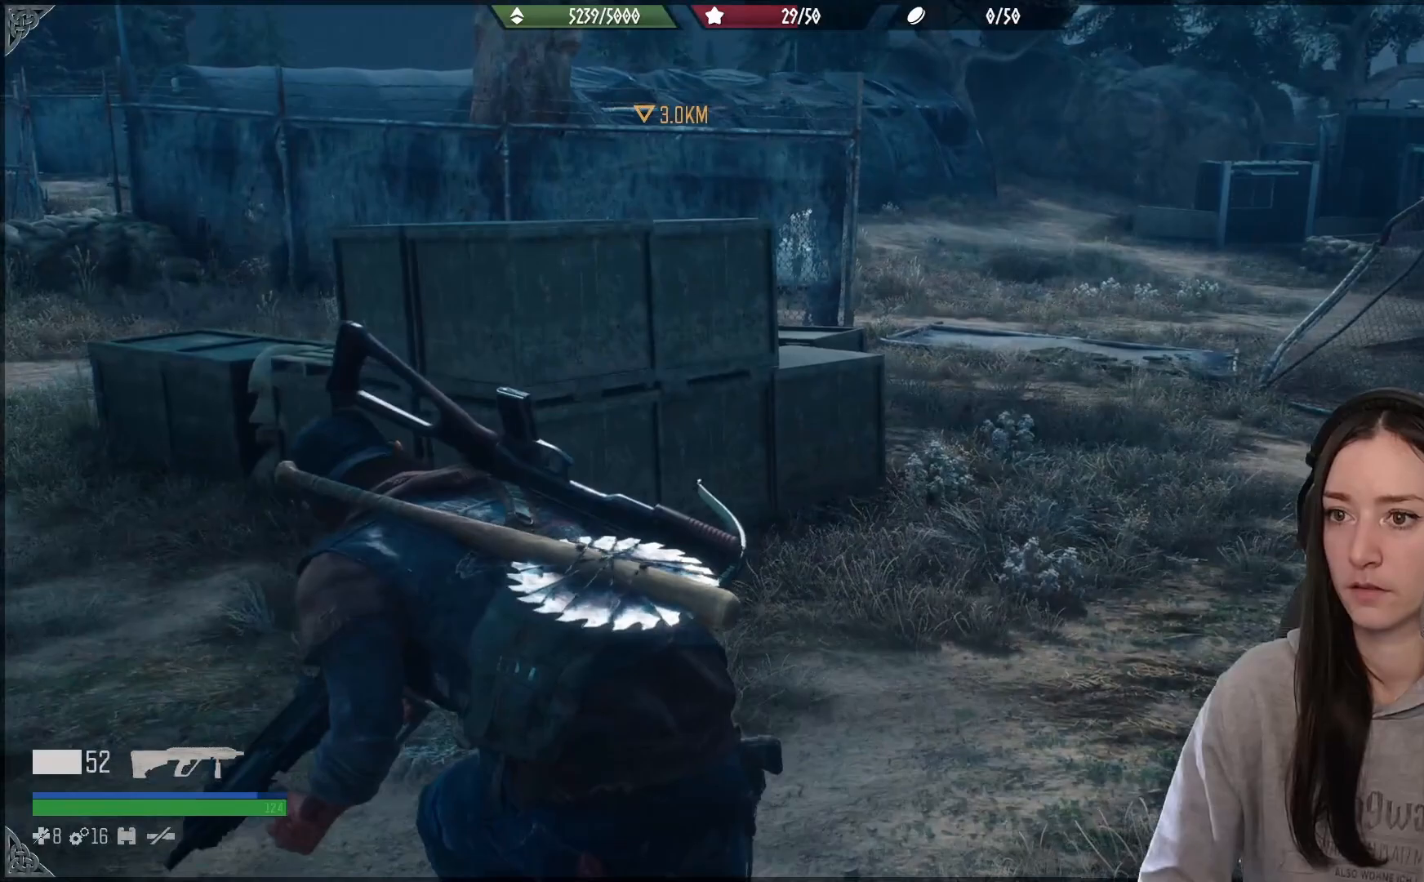
Gameplay with a controller (Xbox layout); each line is a JSON object with the inputs held at the frame after it. "events" lists button and stick changes between this image and that frame as [ms after this image, input, new state], when the widget could be followed in between.
{"buttons": [], "left_stick": "up", "right_stick": "center", "events": [[383, "left_stick", "up"], [417, "right_stick", "center"]]}
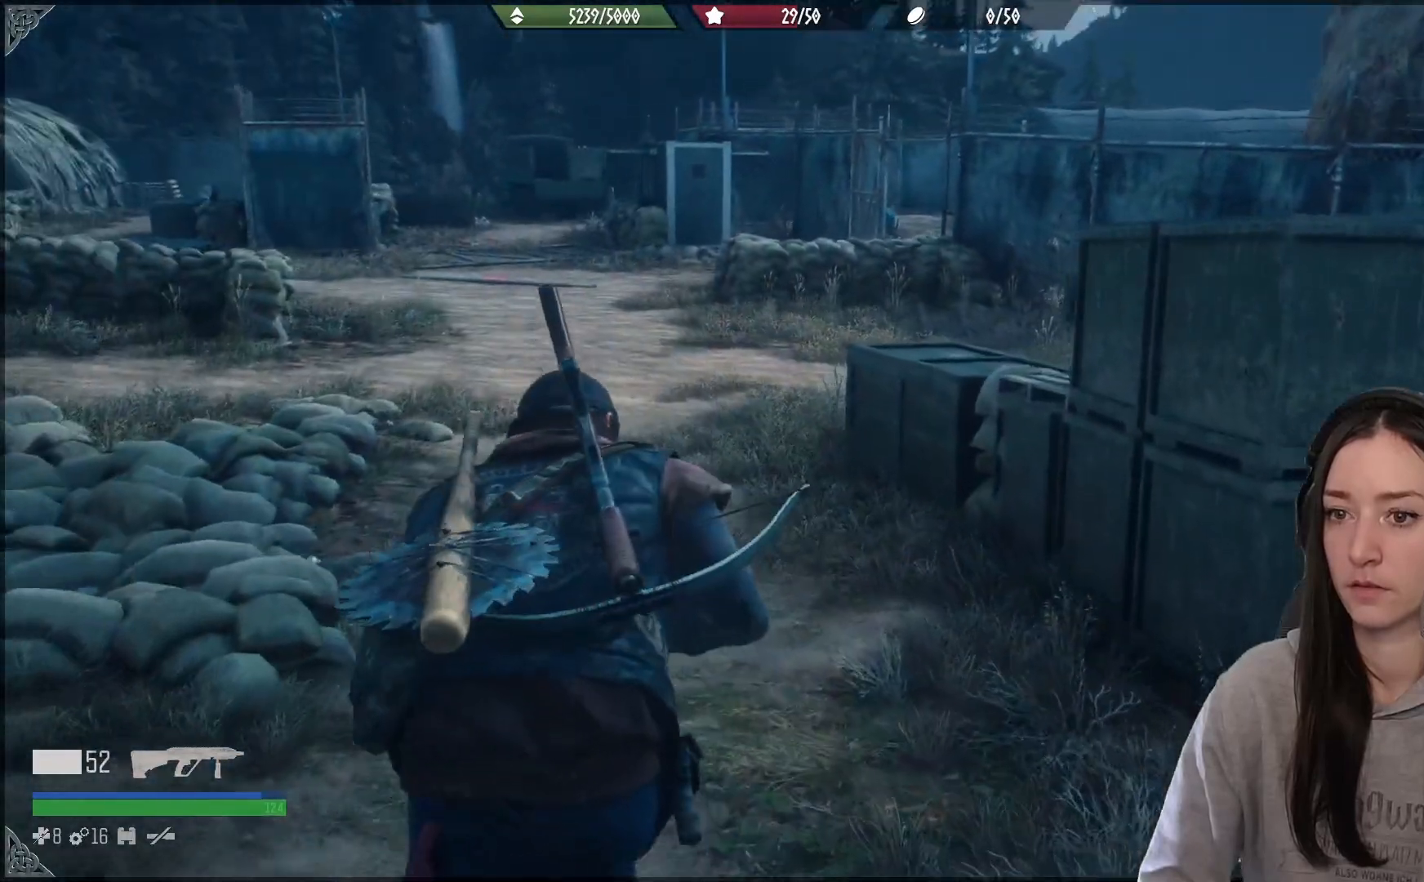
{"buttons": [], "left_stick": "up", "right_stick": "up-left", "events": [[200, "right_stick", "up-left"]]}
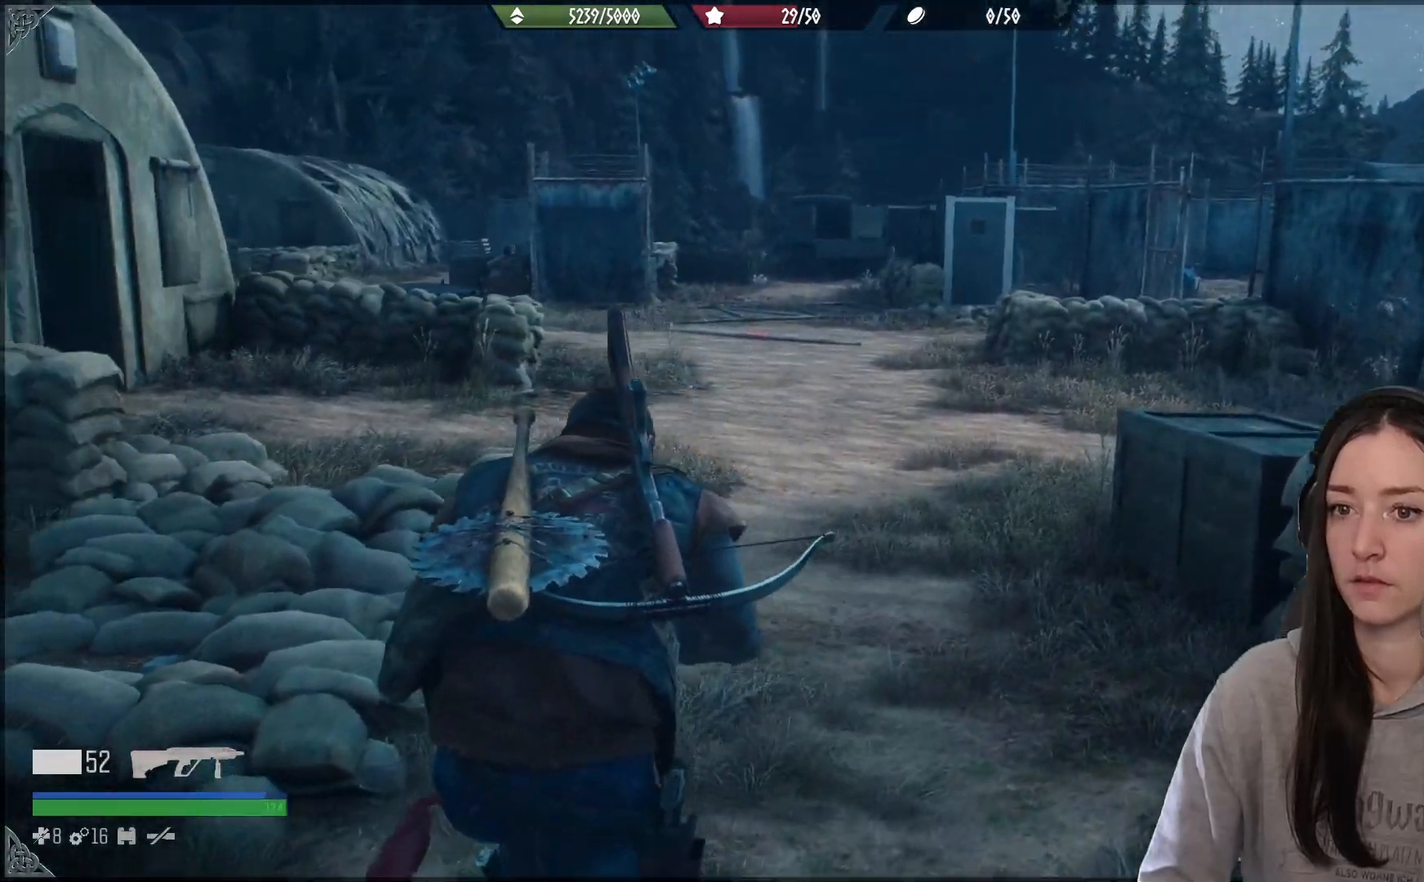
{"buttons": [], "left_stick": "up", "right_stick": "up-left", "events": []}
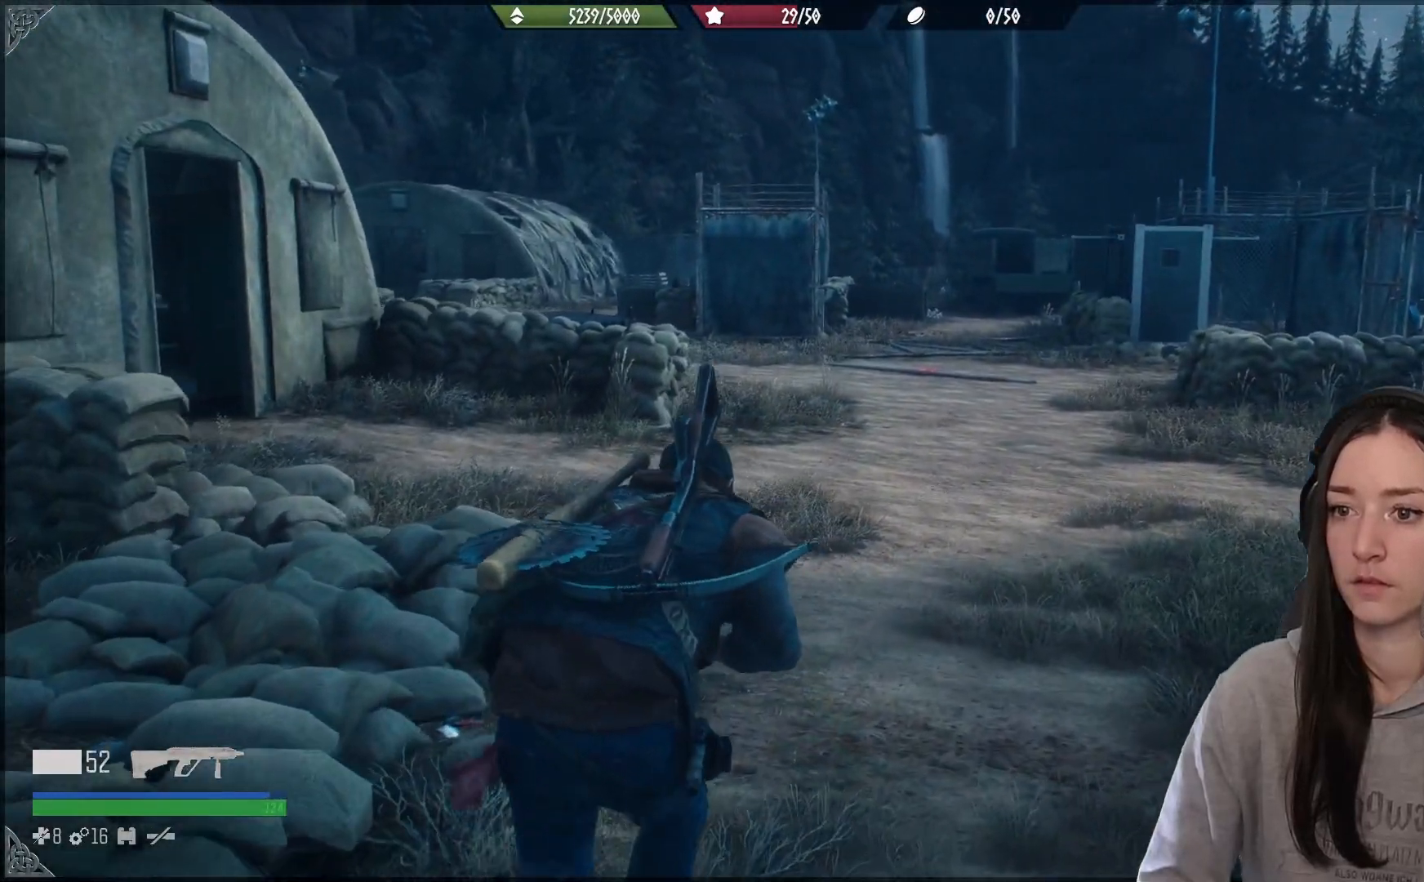
{"buttons": [], "left_stick": "up", "right_stick": "up-left", "events": []}
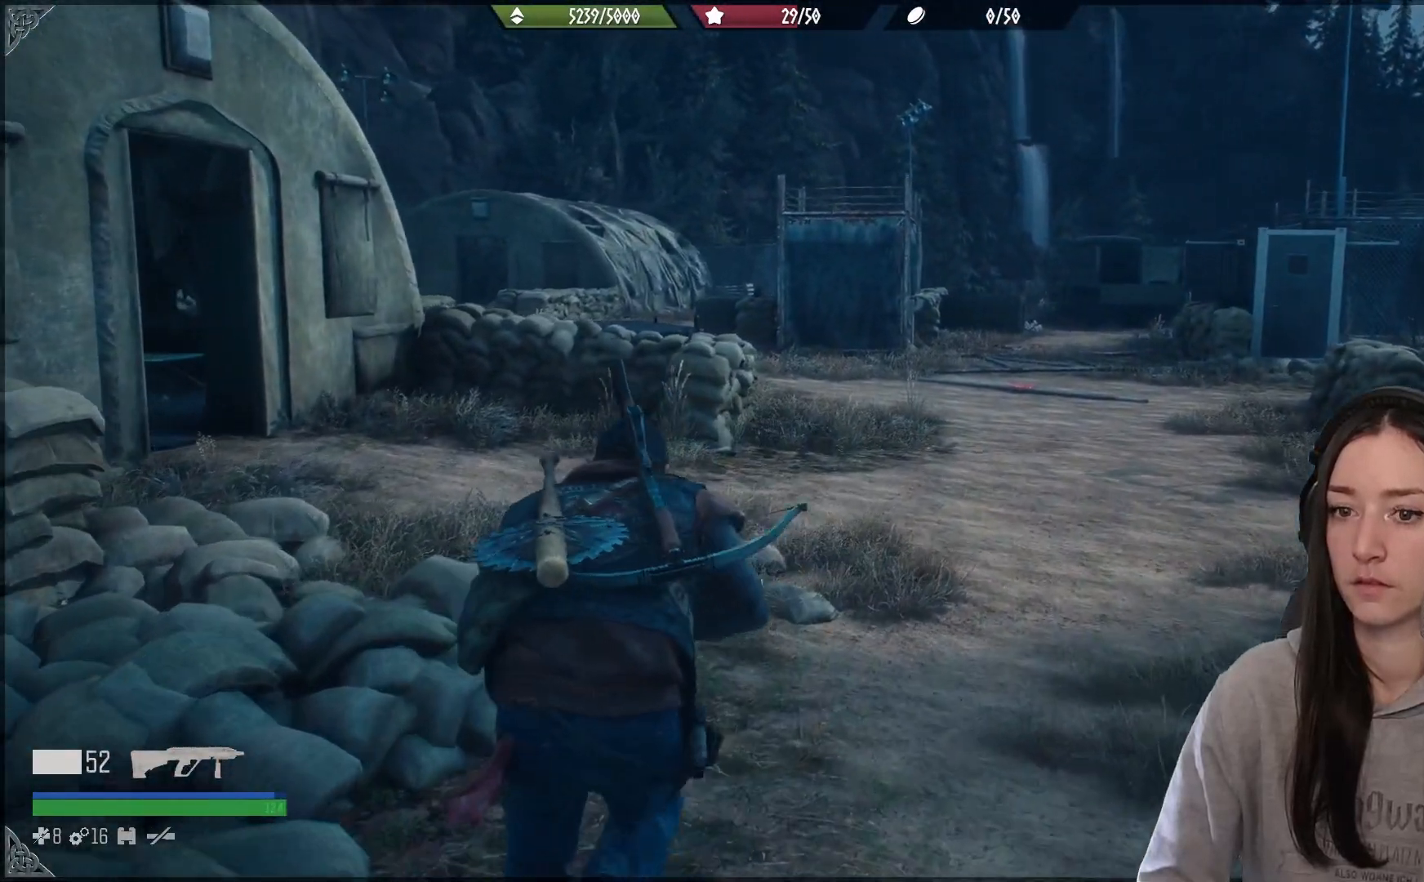
{"buttons": [], "left_stick": "up", "right_stick": "up-left", "events": []}
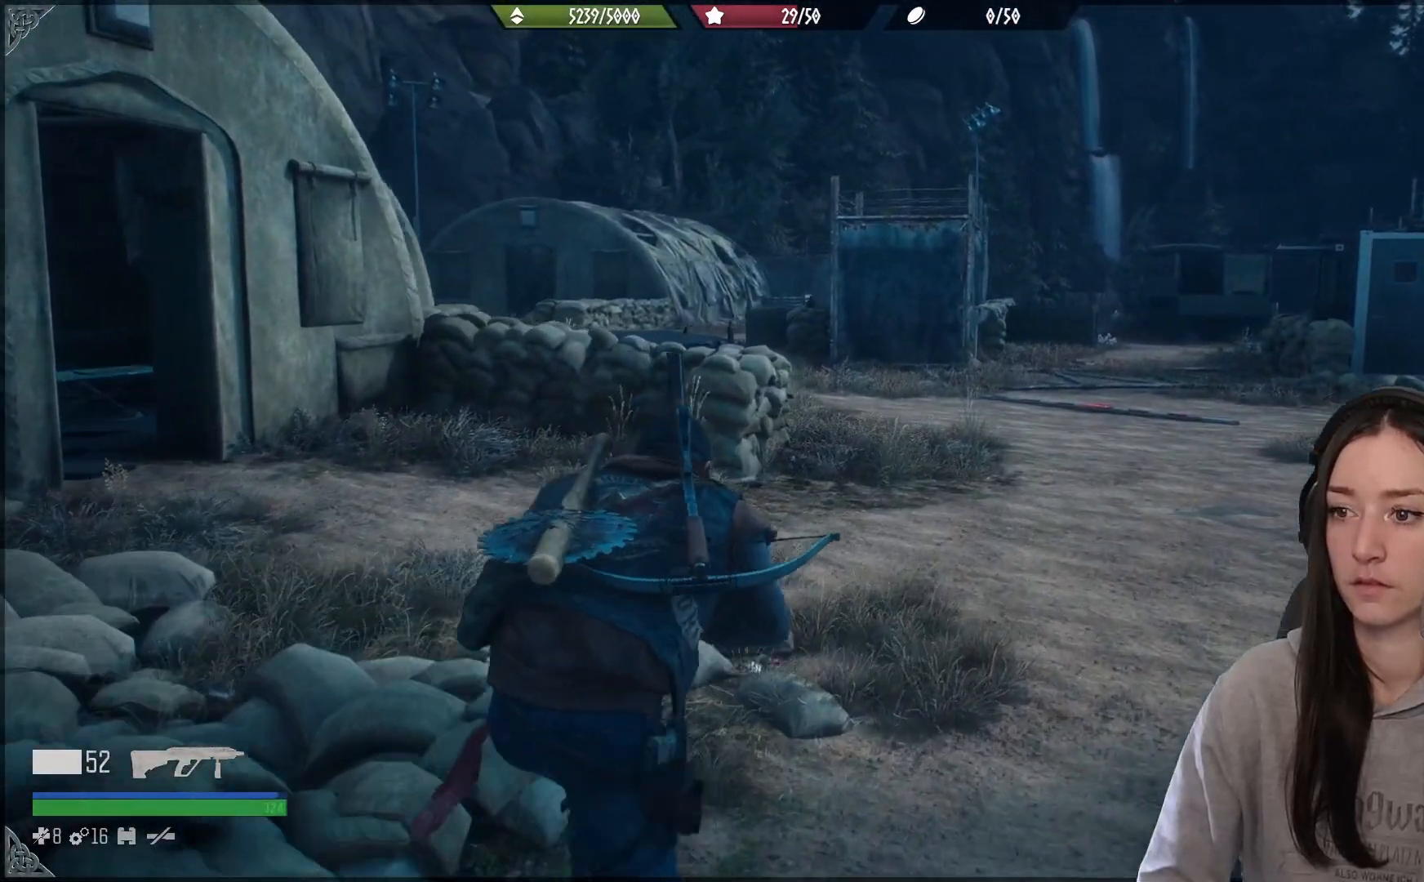
{"buttons": [], "left_stick": "up", "right_stick": "center", "events": [[433, "right_stick", "center"]]}
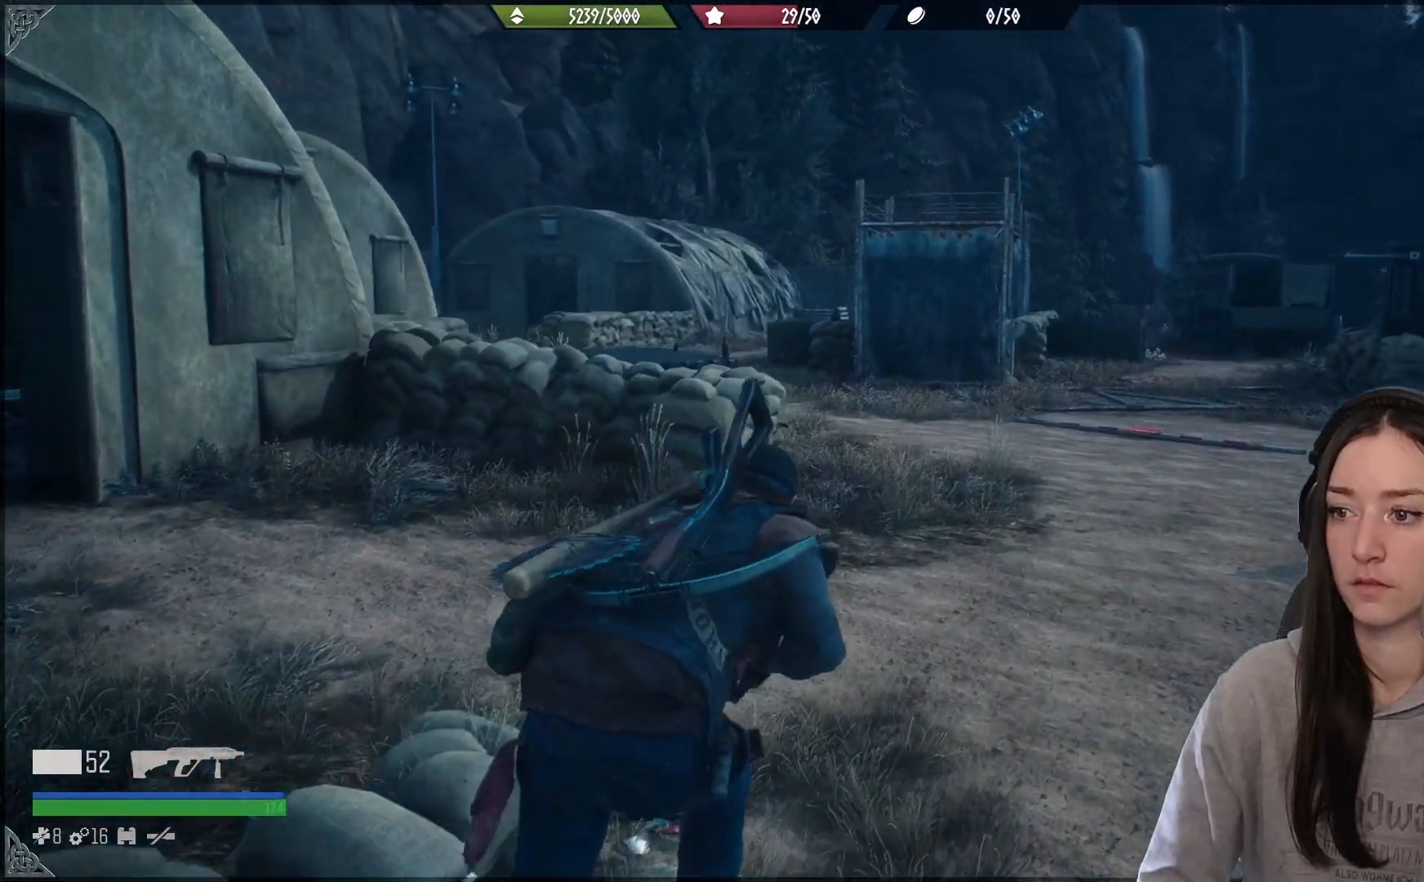
{"buttons": [], "left_stick": "up", "right_stick": "center", "events": []}
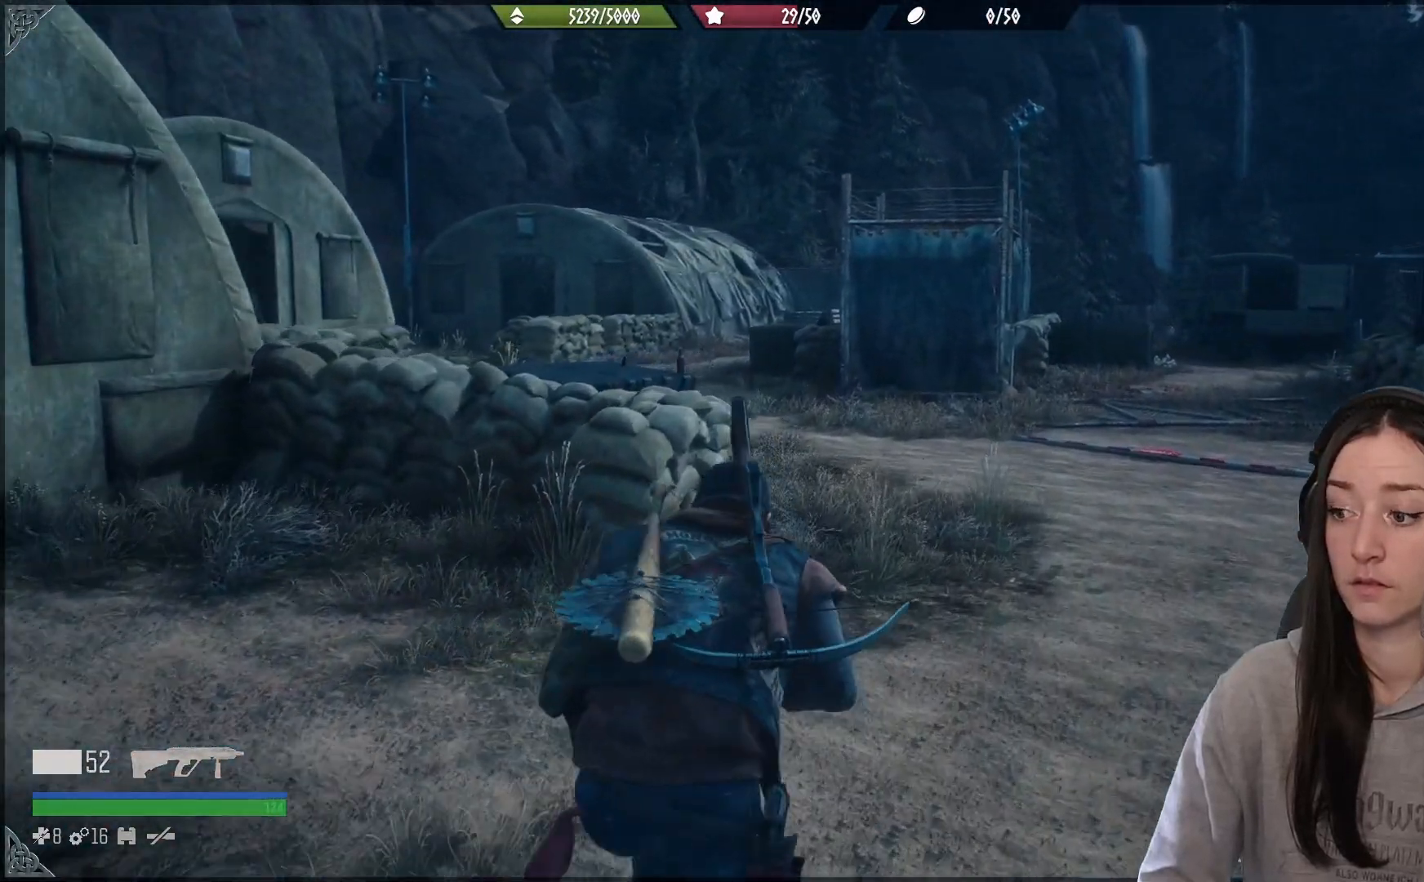
{"buttons": [], "left_stick": "up", "right_stick": "center", "events": [[117, "right_stick", "right"], [450, "right_stick", "center"]]}
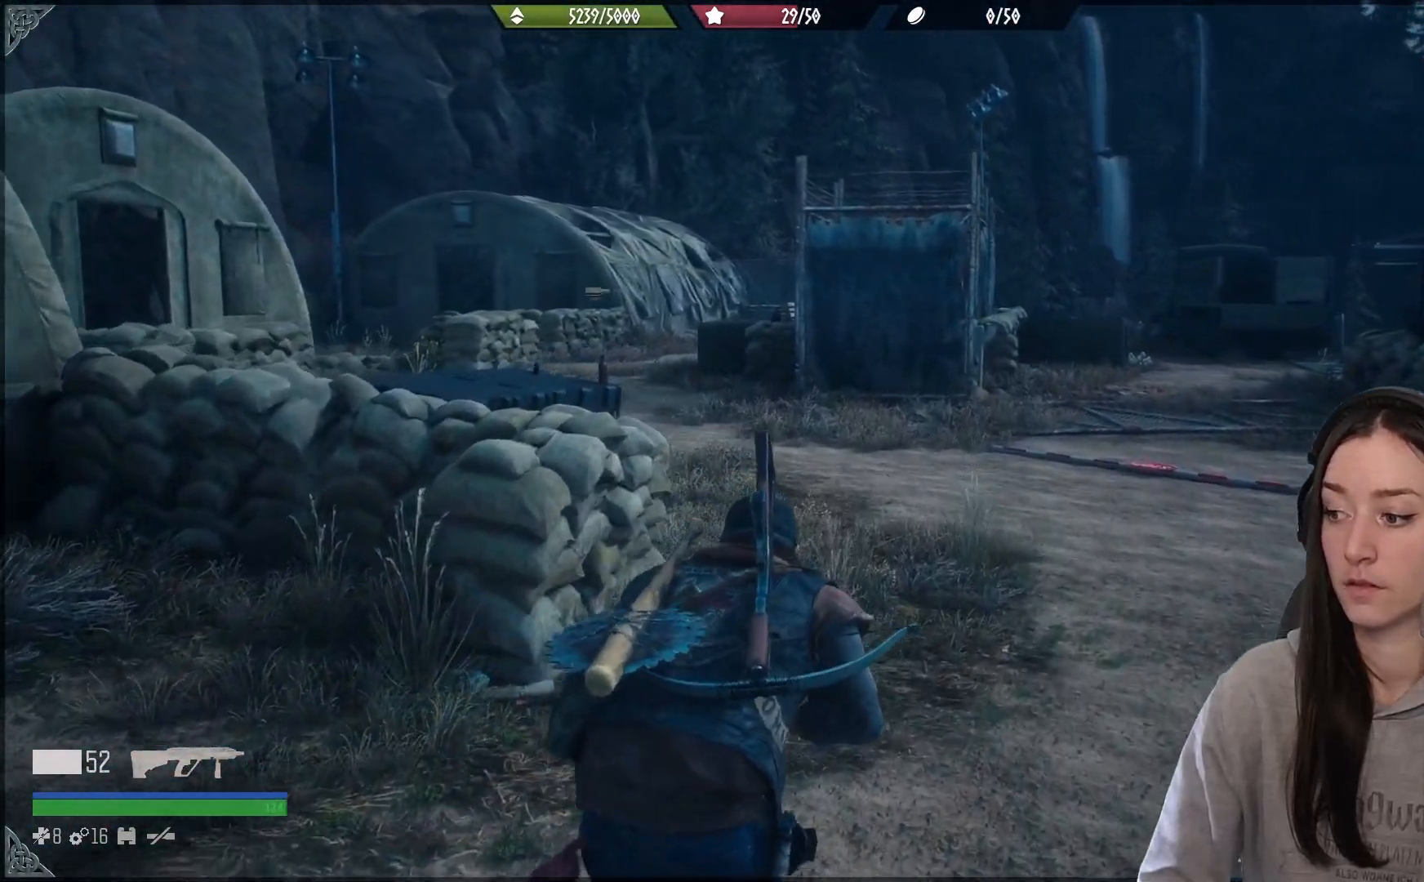
{"buttons": [], "left_stick": "up", "right_stick": "center", "events": []}
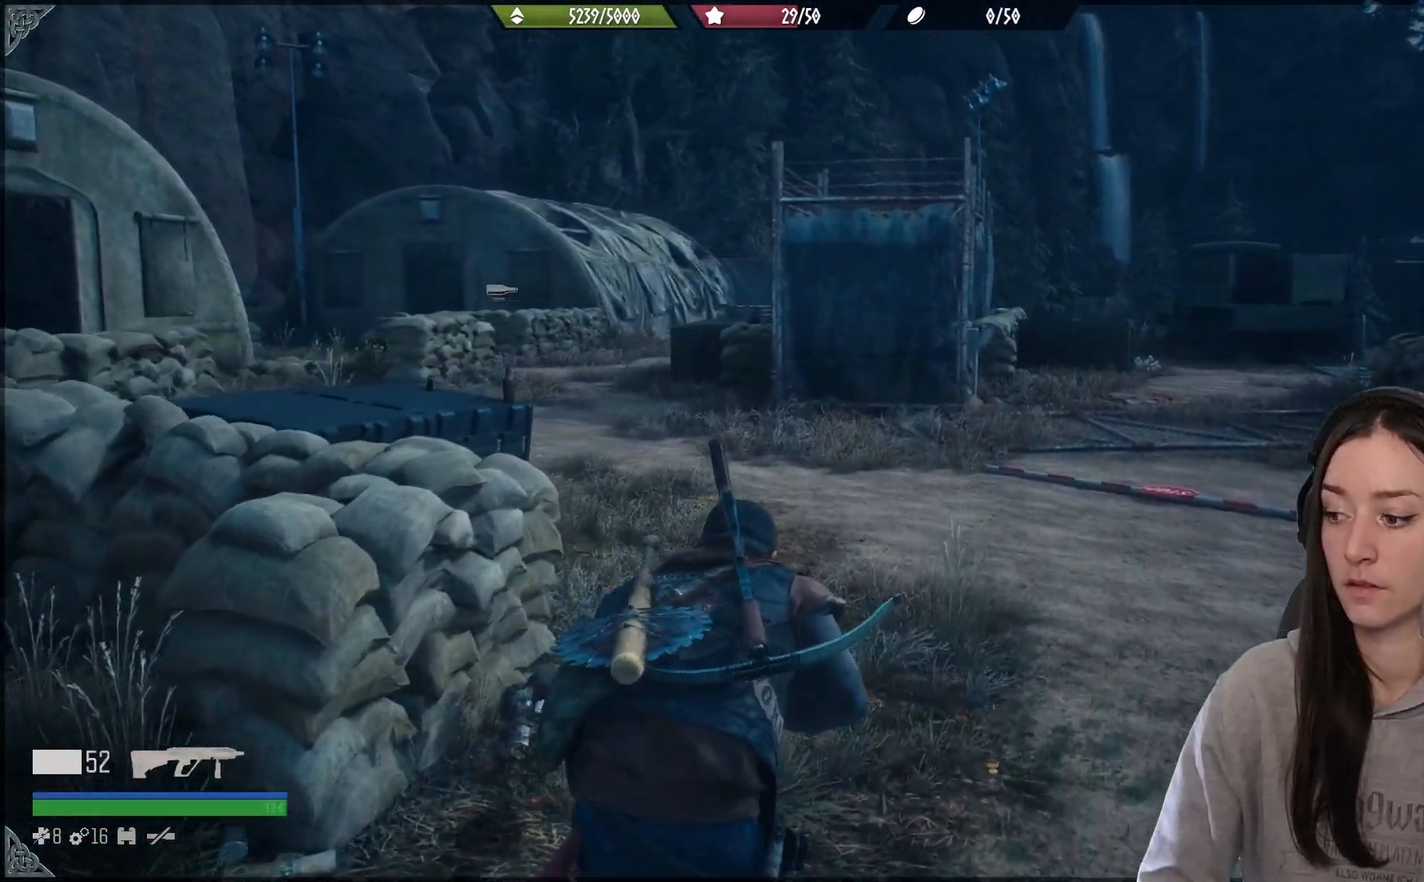
{"buttons": [], "left_stick": "up", "right_stick": "center", "events": [[83, "right_stick", "up-left"], [217, "right_stick", "center"]]}
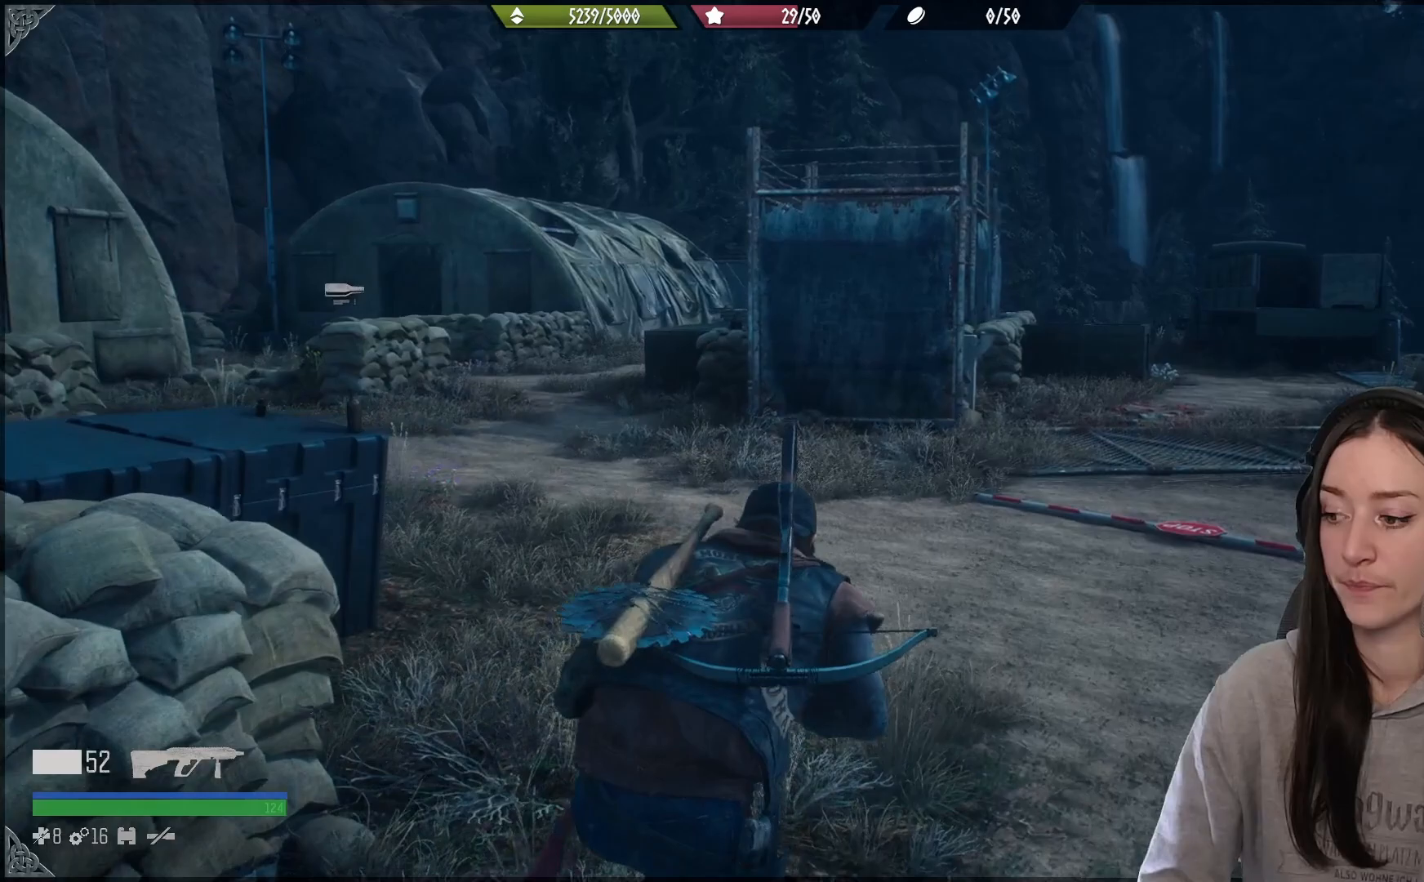
{"buttons": [], "left_stick": "up-left", "right_stick": "center", "events": [[150, "left_stick", "up-left"], [200, "X", "down"], [300, "X", "up"]]}
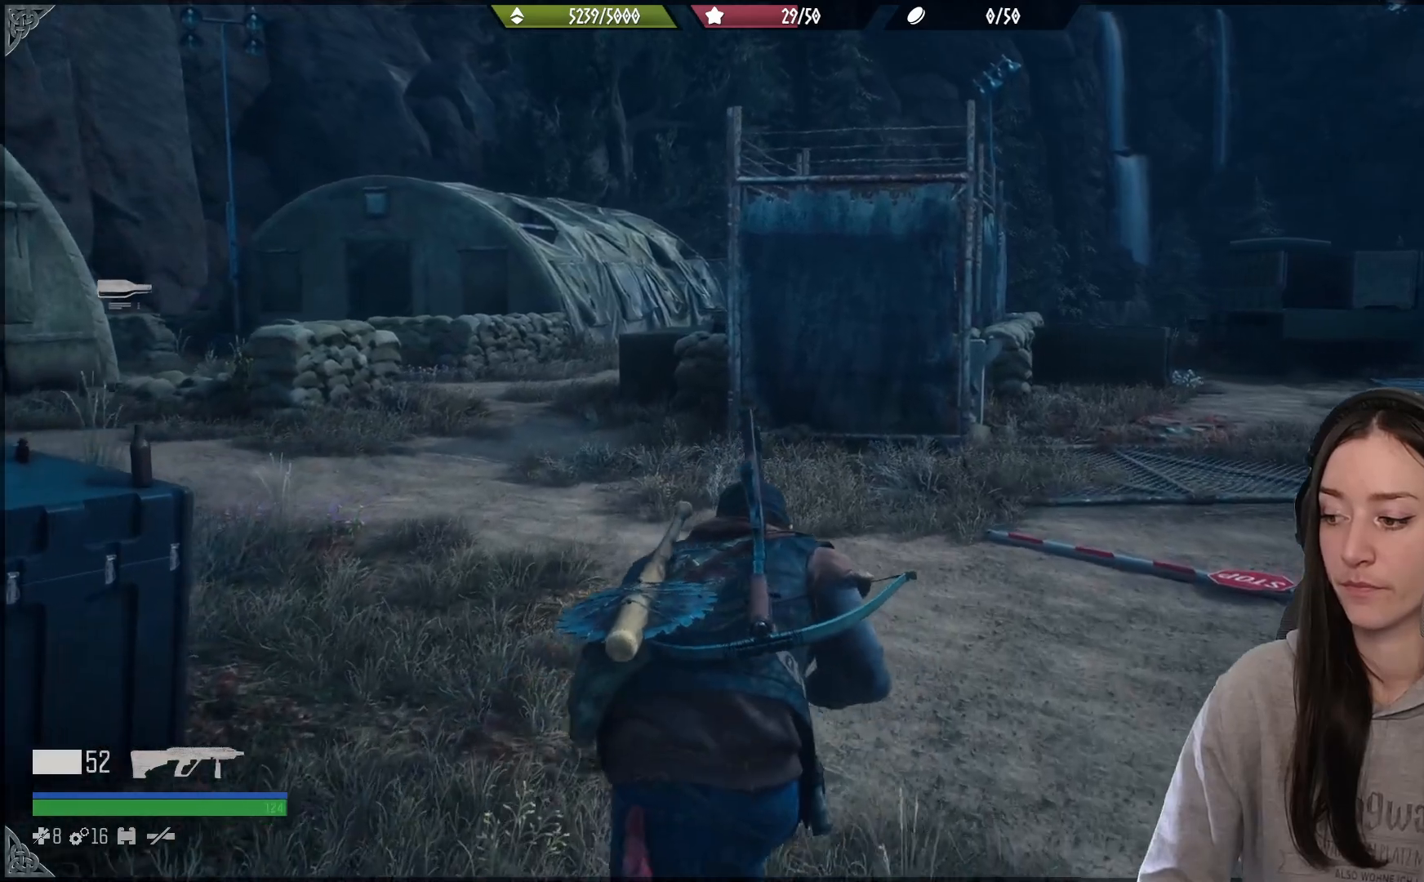
{"buttons": [], "left_stick": "up-left", "right_stick": "left", "events": [[300, "right_stick", "left"]]}
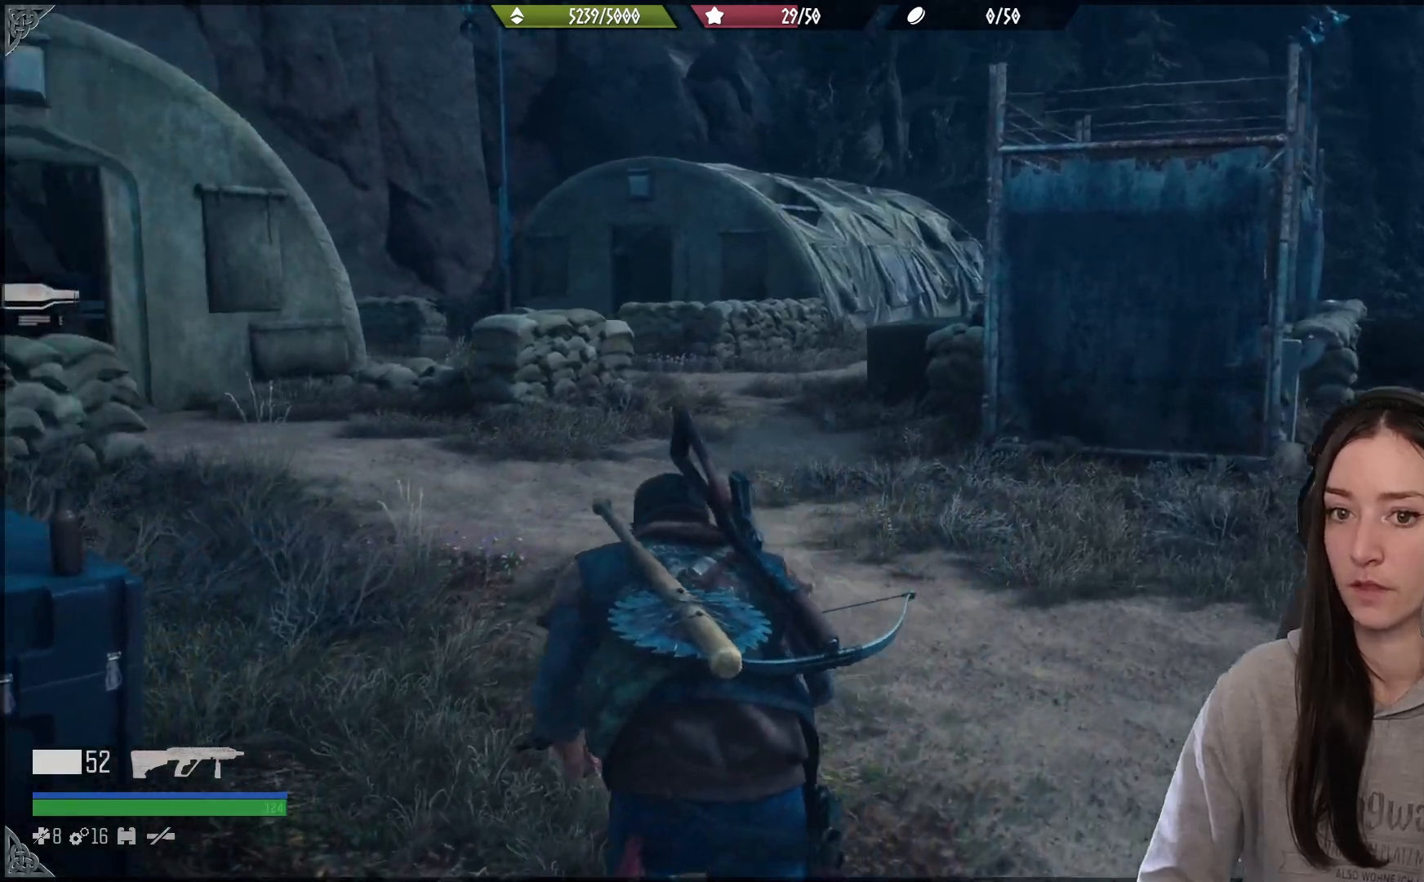
{"buttons": ["X"], "left_stick": "center", "right_stick": "center", "events": [[133, "left_stick", "left"], [250, "right_stick", "down-right"], [333, "left_stick", "center"], [333, "right_stick", "center"], [367, "X", "down"]]}
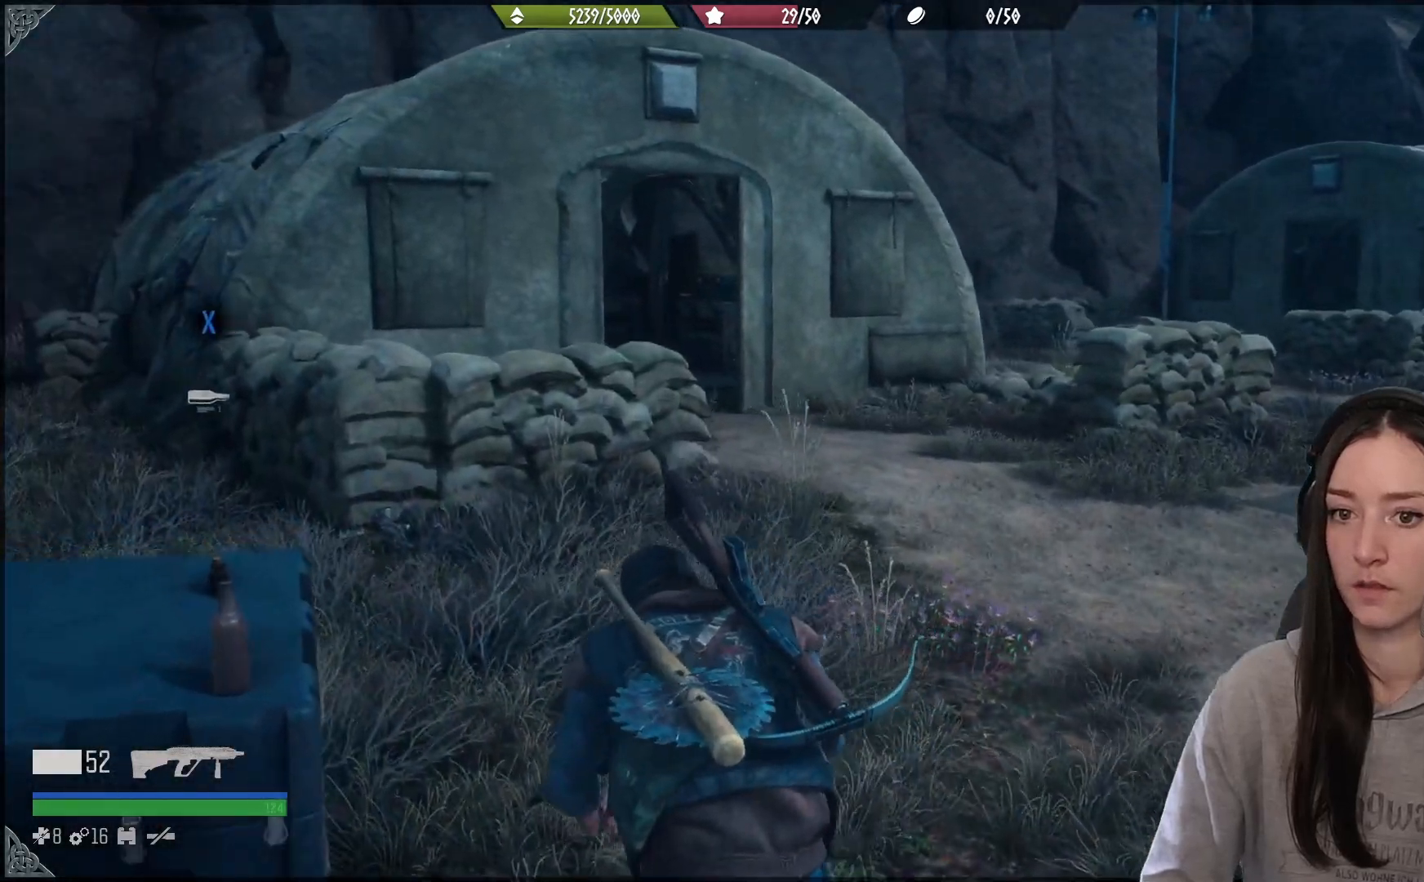
{"buttons": ["X"], "left_stick": "up-right", "right_stick": "center", "events": [[367, "left_stick", "up-right"]]}
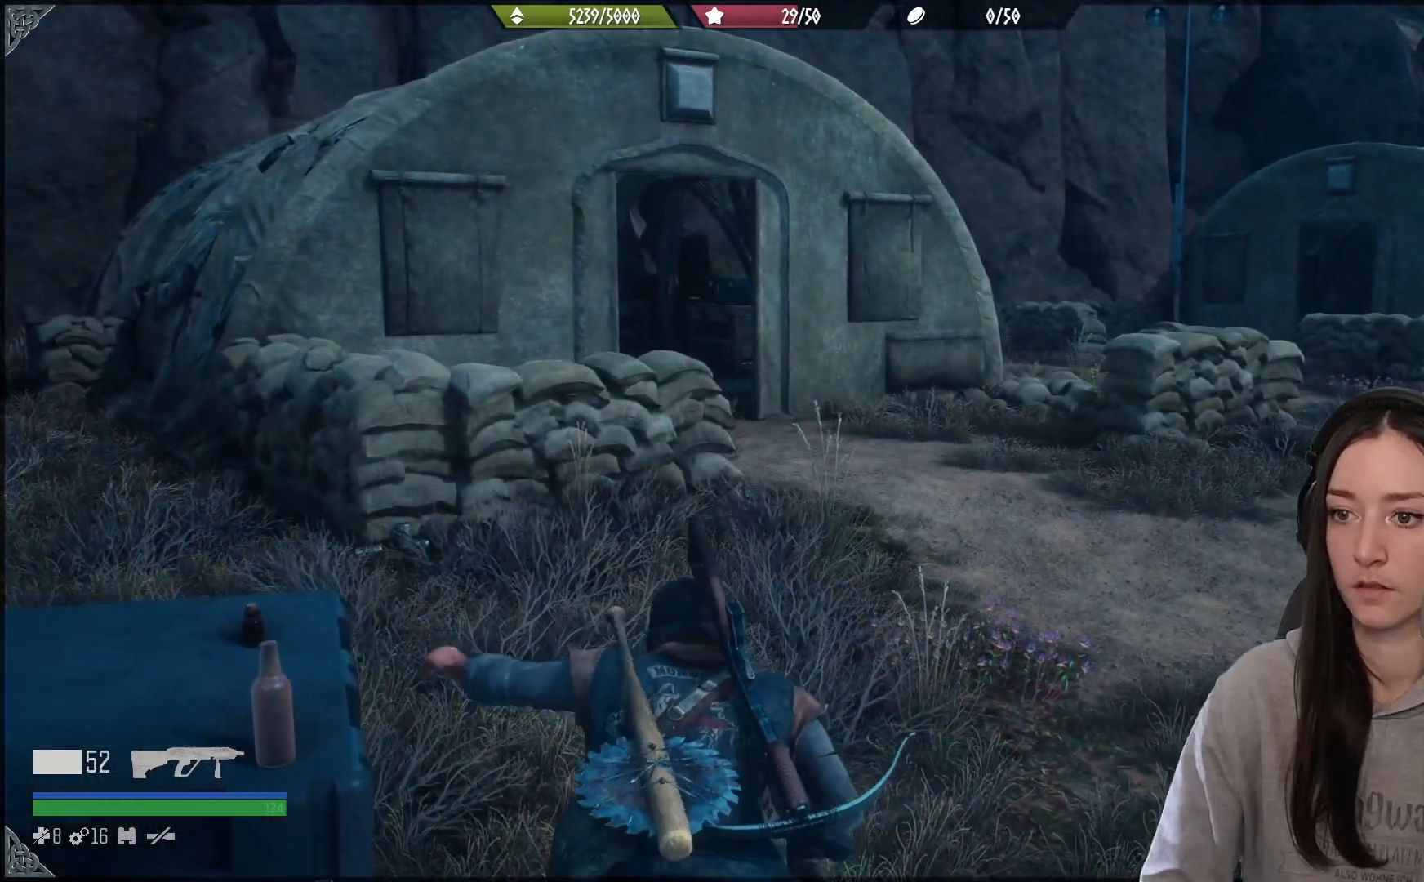
{"buttons": [], "left_stick": "up", "right_stick": "right", "events": [[33, "X", "up"], [267, "right_stick", "right"], [417, "left_stick", "up"]]}
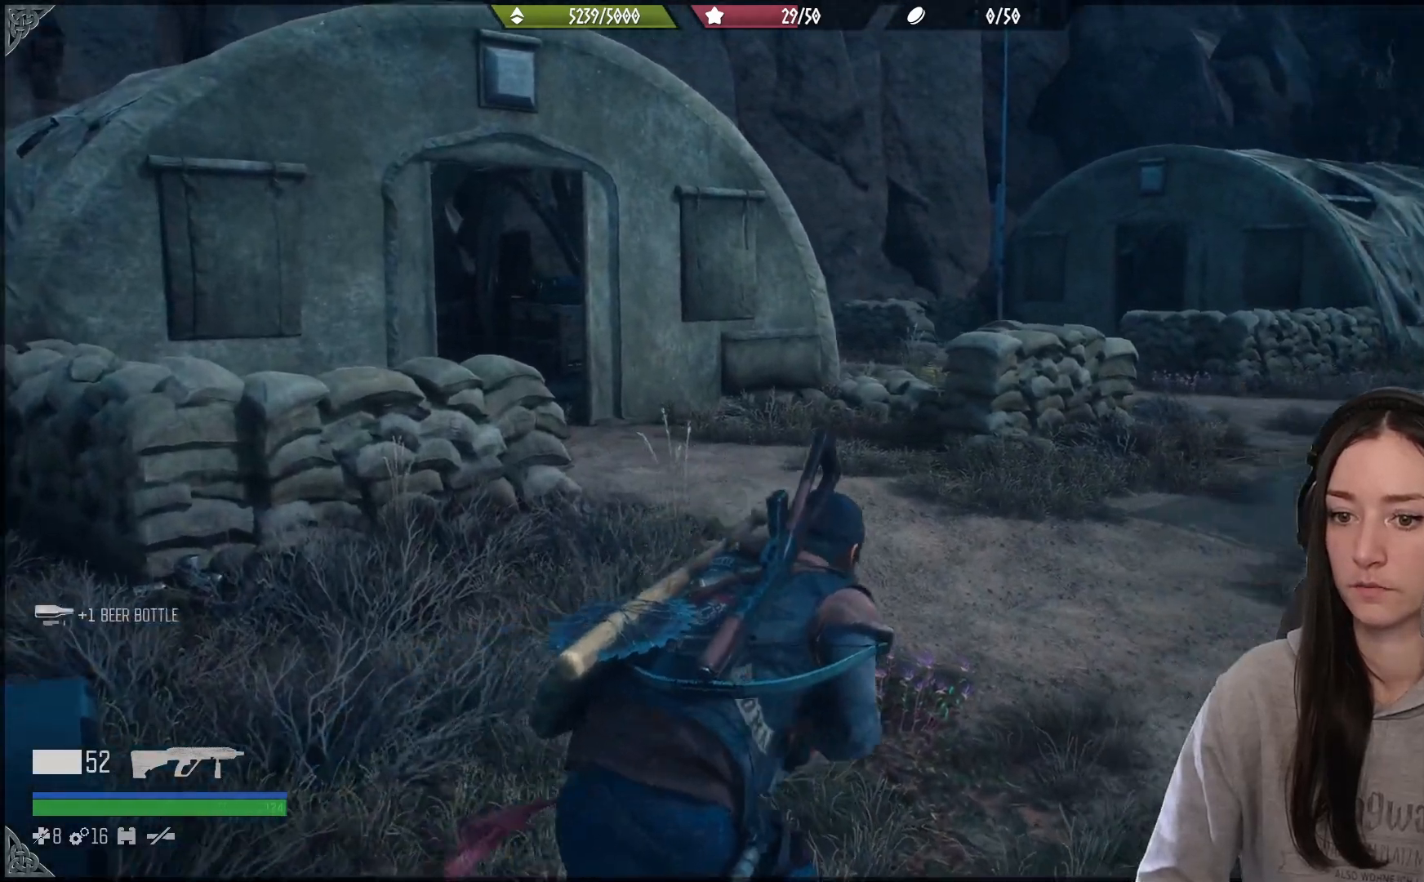
{"buttons": [], "left_stick": "up", "right_stick": "down-right", "events": [[333, "right_stick", "down-right"]]}
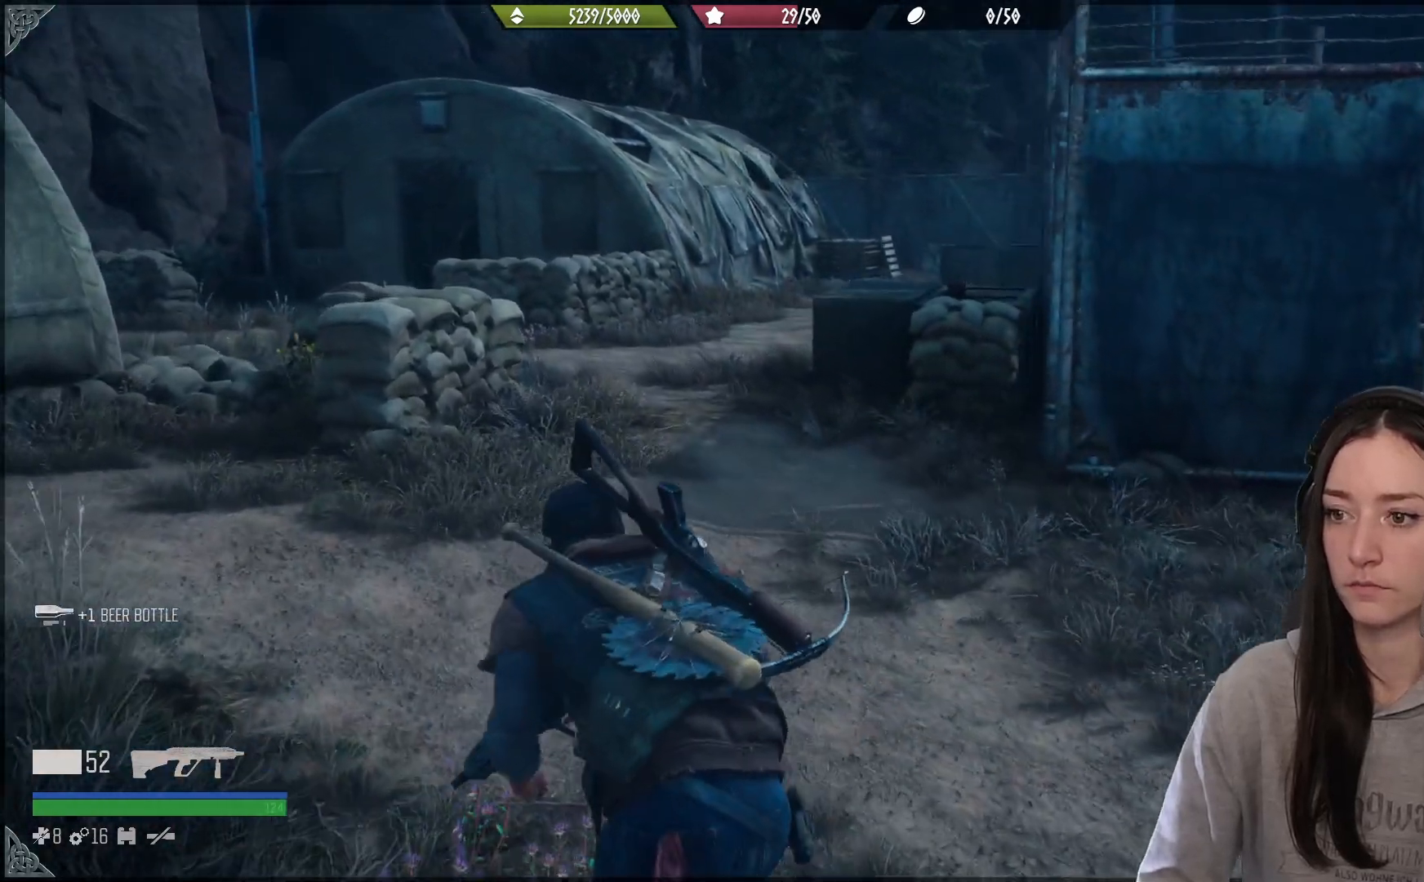
{"buttons": [], "left_stick": "up", "right_stick": "center", "events": [[283, "right_stick", "center"]]}
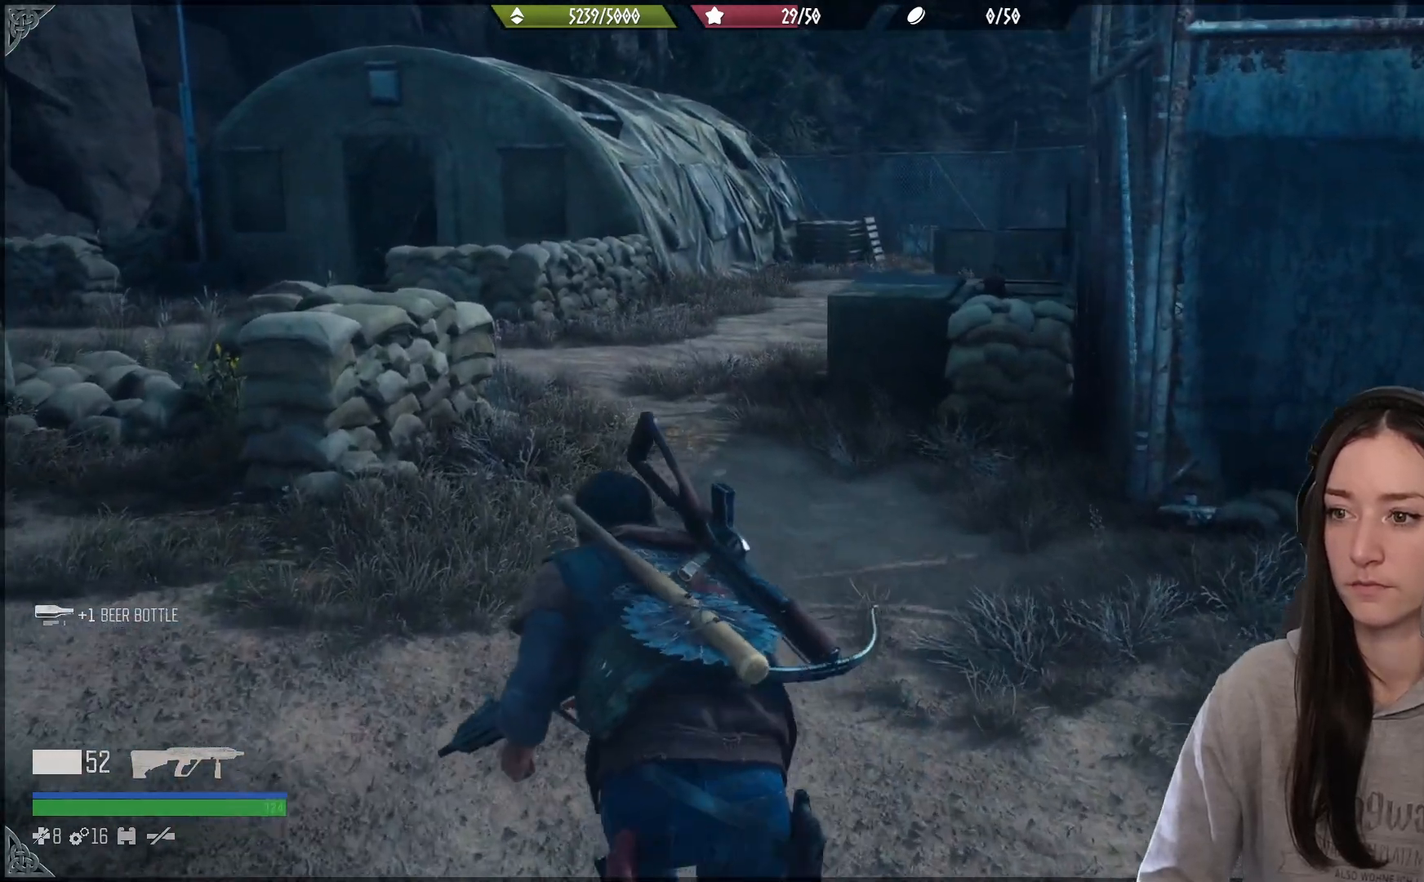
{"buttons": [], "left_stick": "up", "right_stick": "center", "events": []}
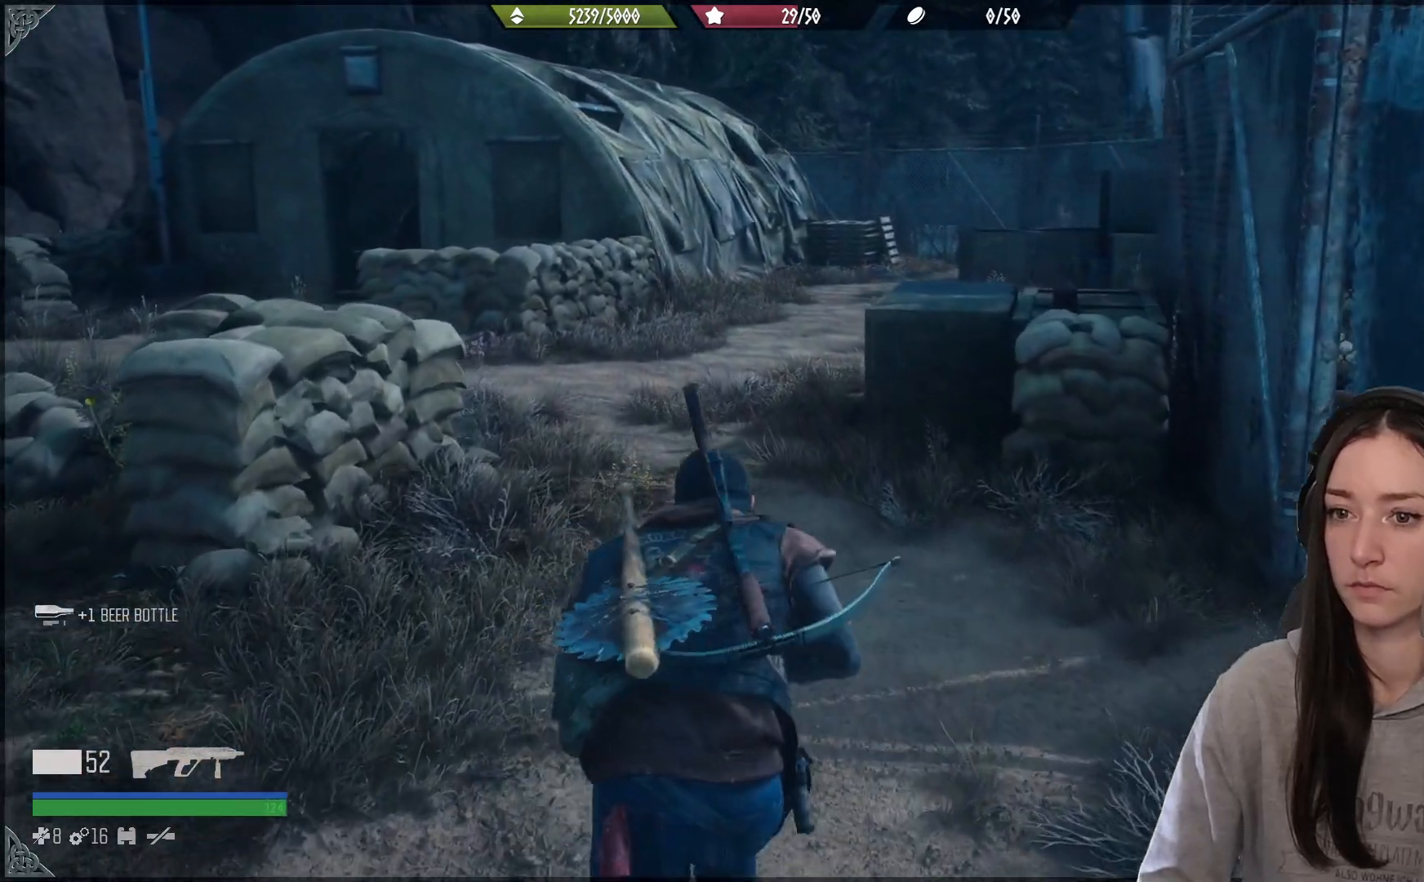
{"buttons": [], "left_stick": "up", "right_stick": "down-right", "events": [[467, "right_stick", "down-right"]]}
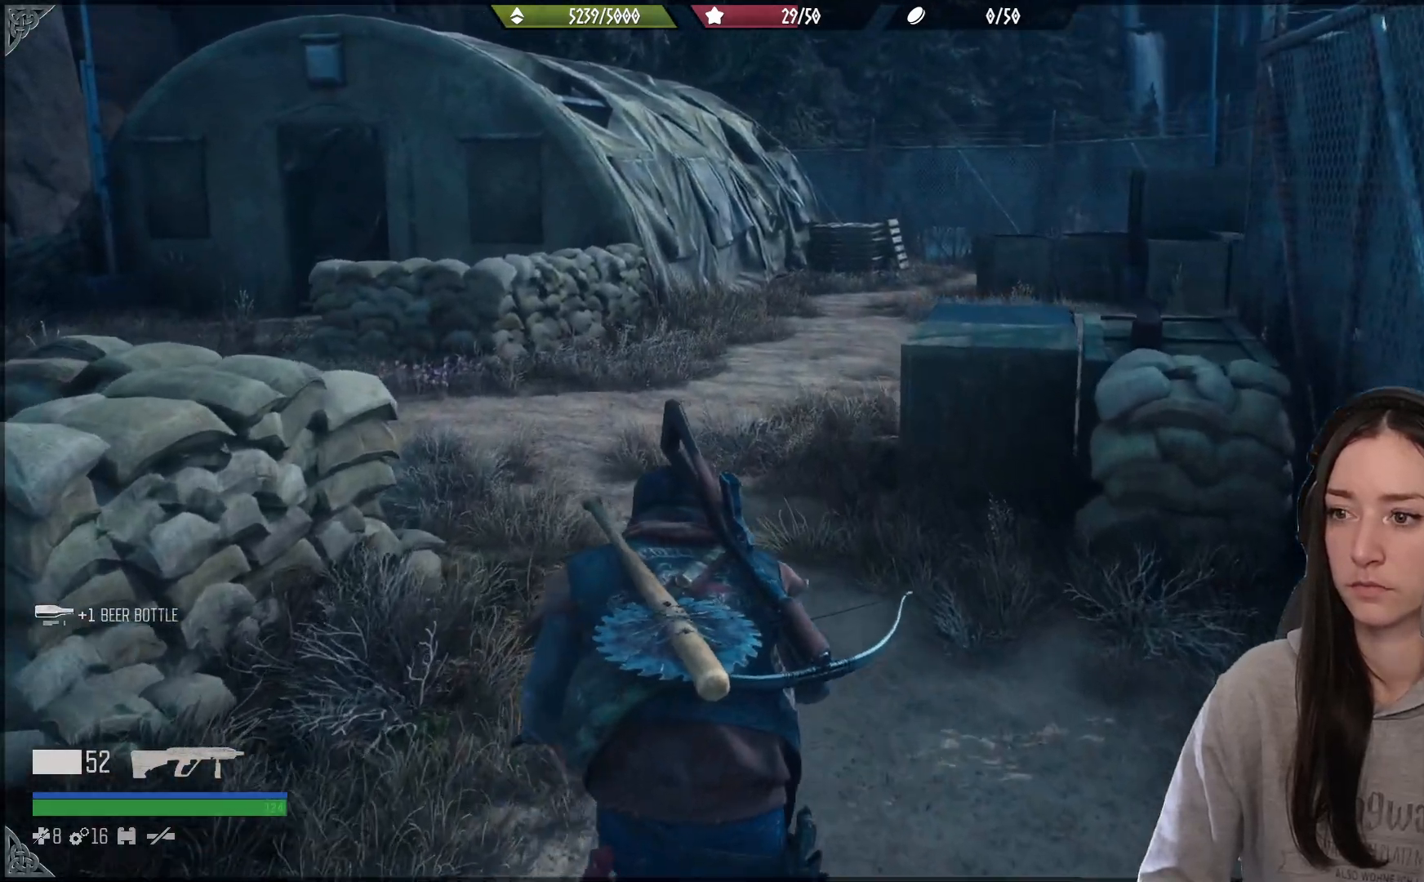
{"buttons": [], "left_stick": "center", "right_stick": "left", "events": [[33, "right_stick", "right"], [67, "left_stick", "center"], [200, "right_stick", "center"], [317, "right_stick", "left"]]}
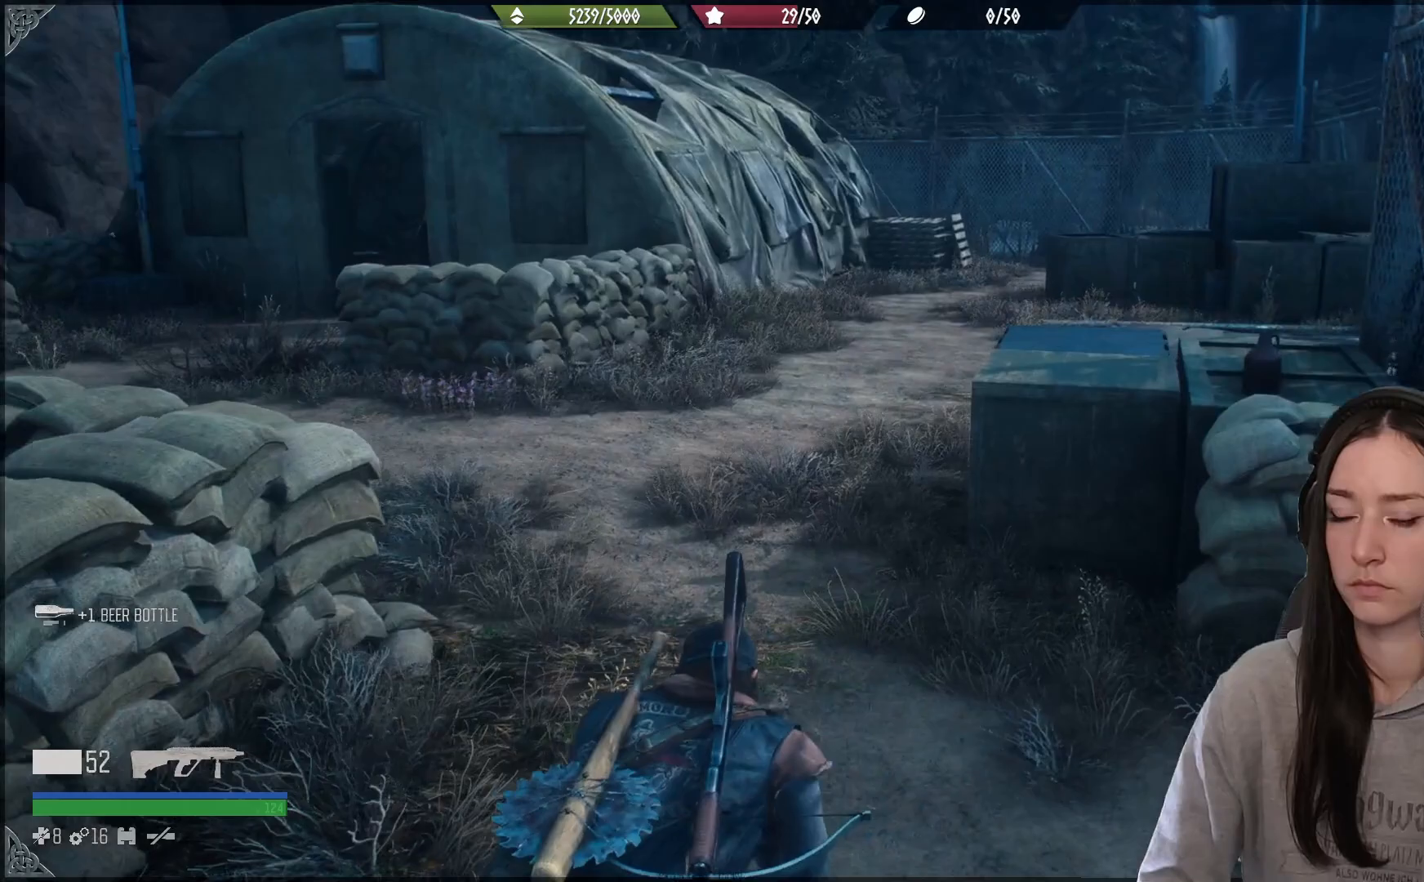
{"buttons": [], "left_stick": "center", "right_stick": "left", "events": []}
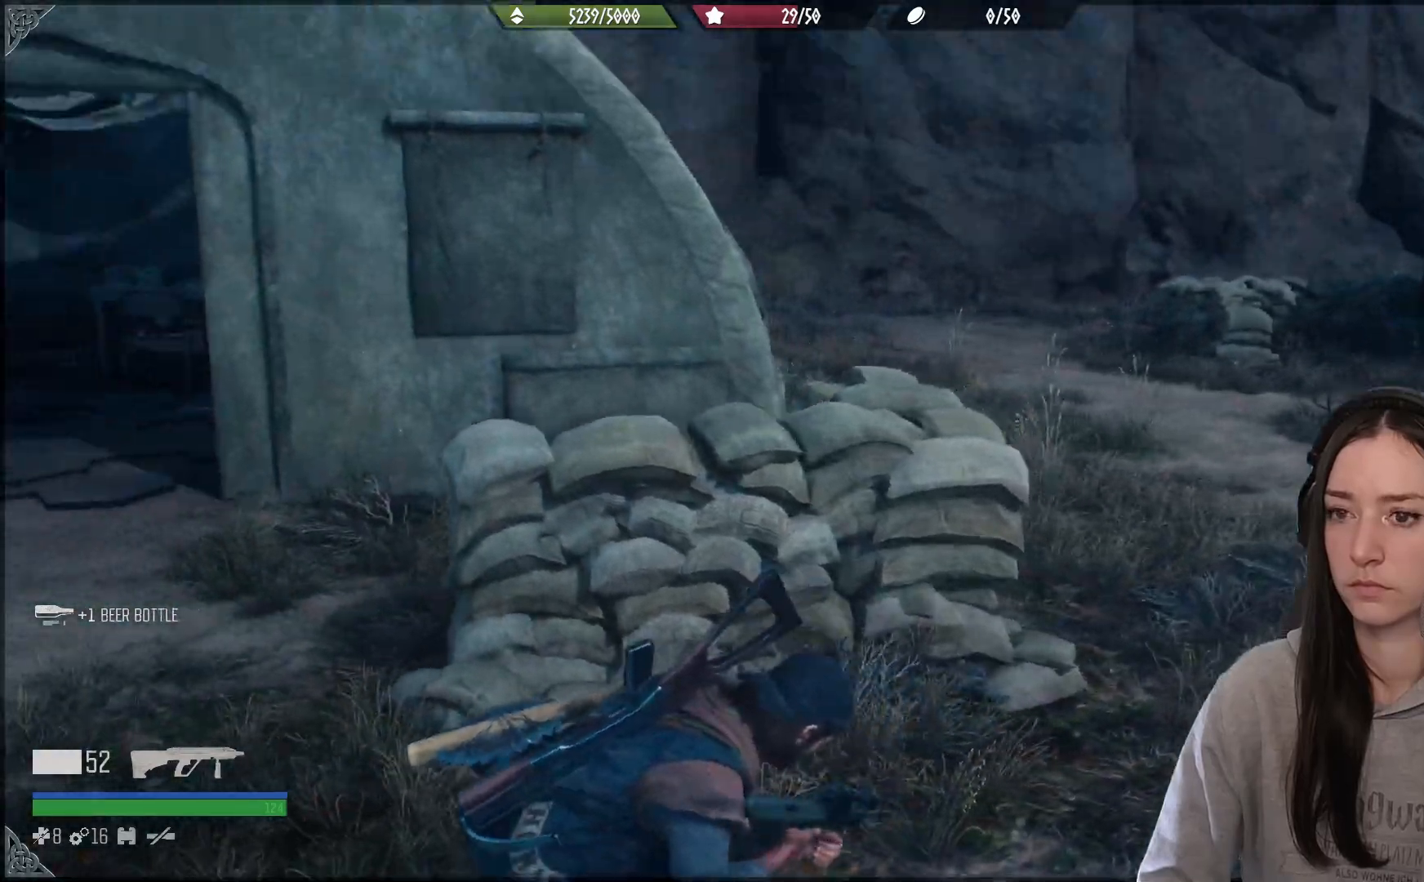
{"buttons": [], "left_stick": "left", "right_stick": "left", "events": [[17, "right_stick", "center"], [250, "right_stick", "left"], [433, "left_stick", "left"]]}
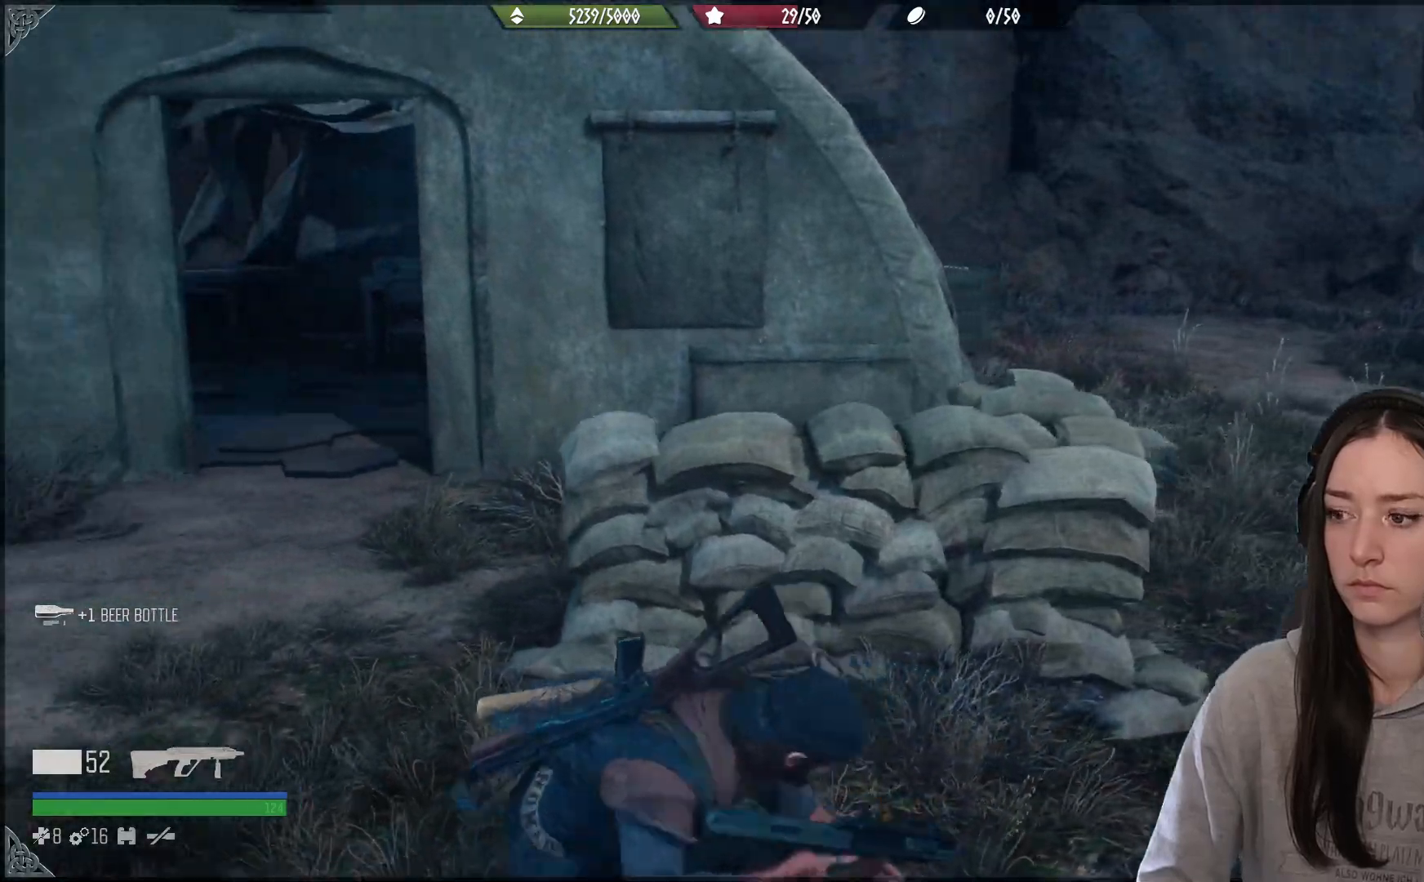
{"buttons": [], "left_stick": "left", "right_stick": "left", "events": []}
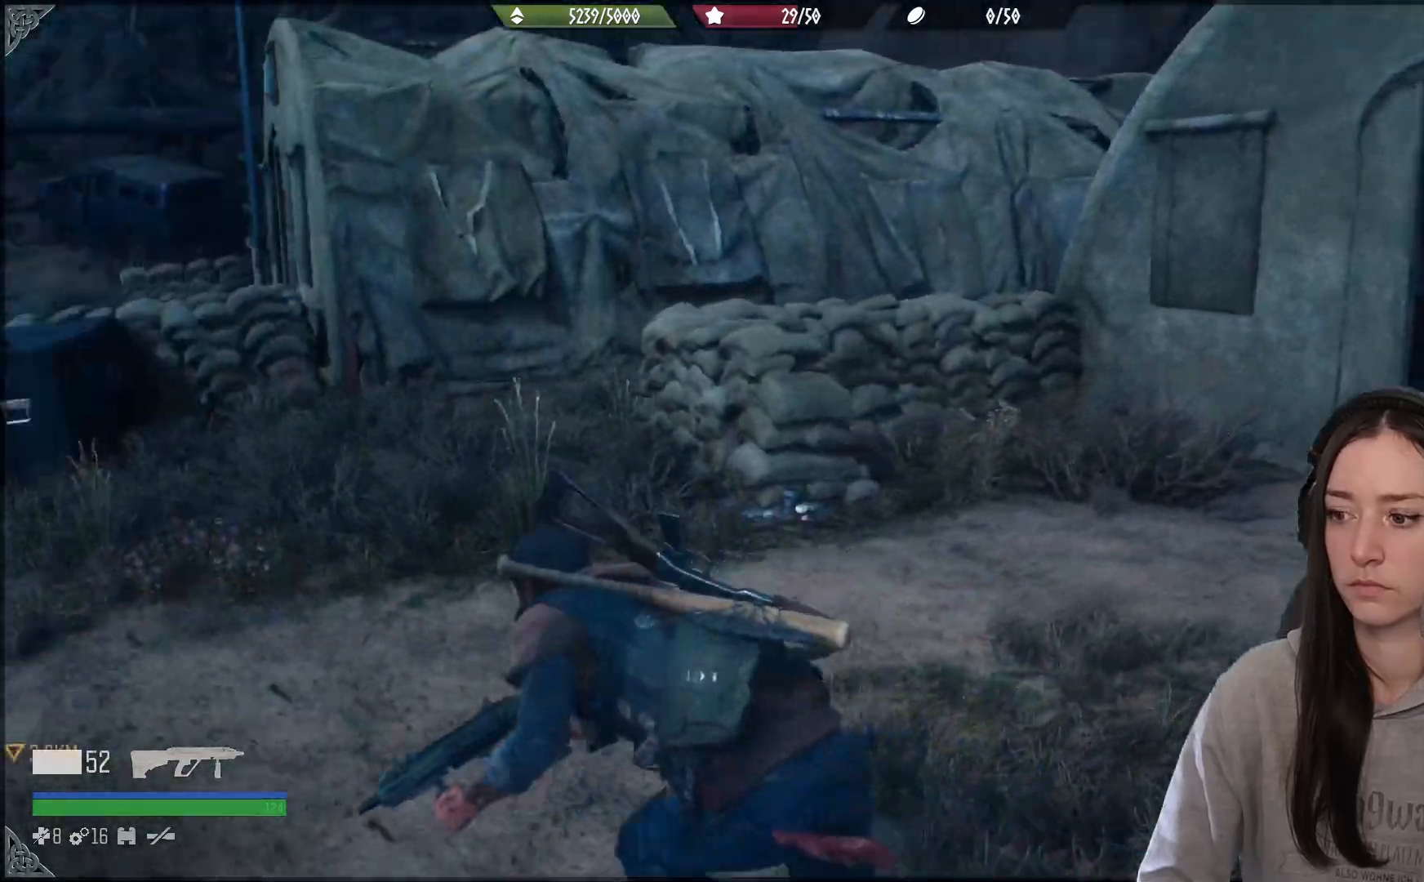
{"buttons": [], "left_stick": "up-left", "right_stick": "left", "events": [[250, "left_stick", "up-left"]]}
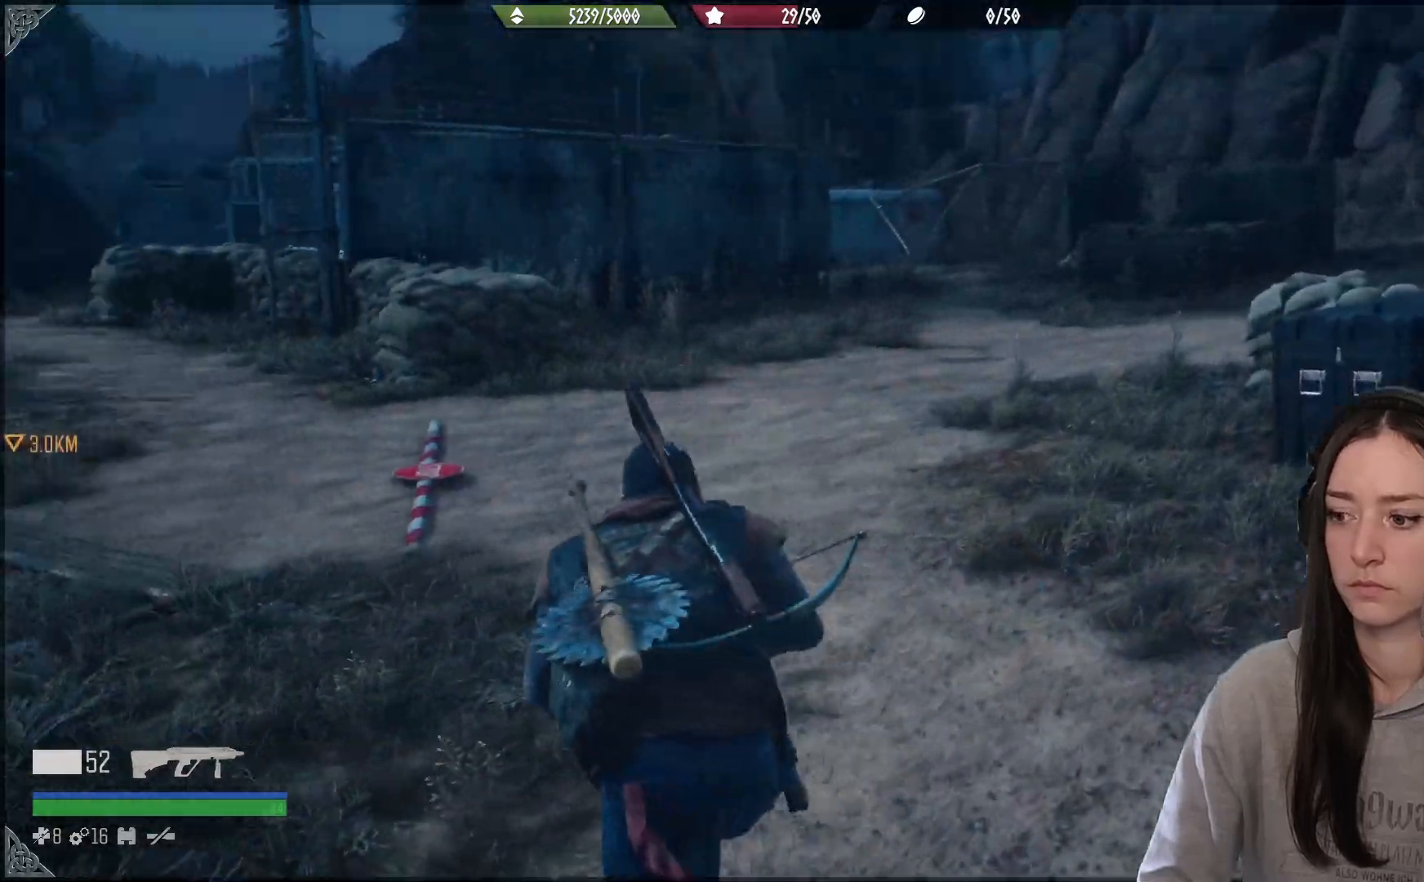
{"buttons": [], "left_stick": "up-left", "right_stick": "left", "events": []}
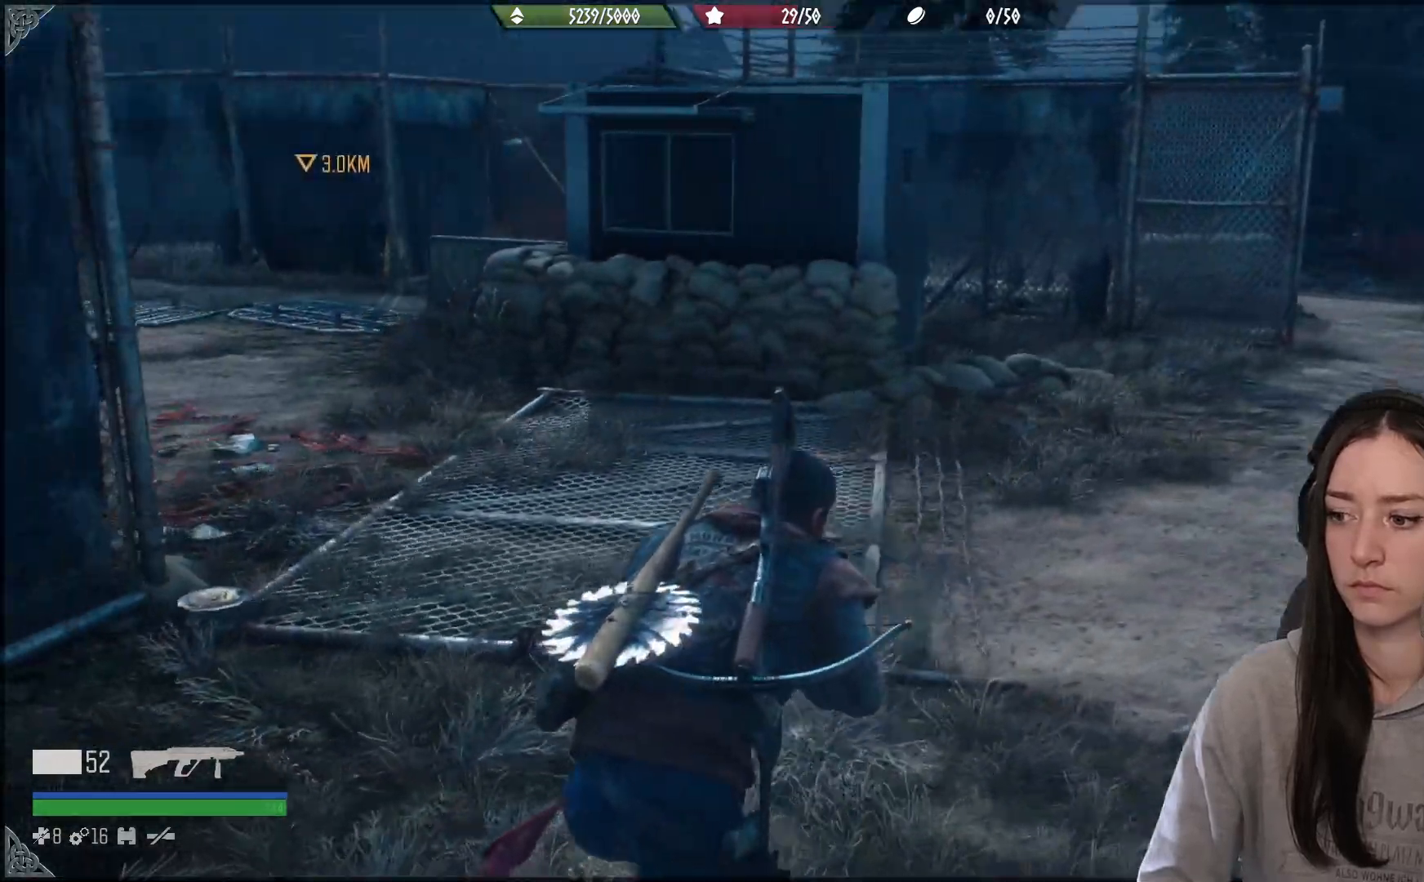
{"buttons": [], "left_stick": "up-left", "right_stick": "left", "events": [[83, "right_stick", "center"], [100, "left_stick", "up"], [283, "left_stick", "up-left"], [350, "right_stick", "left"]]}
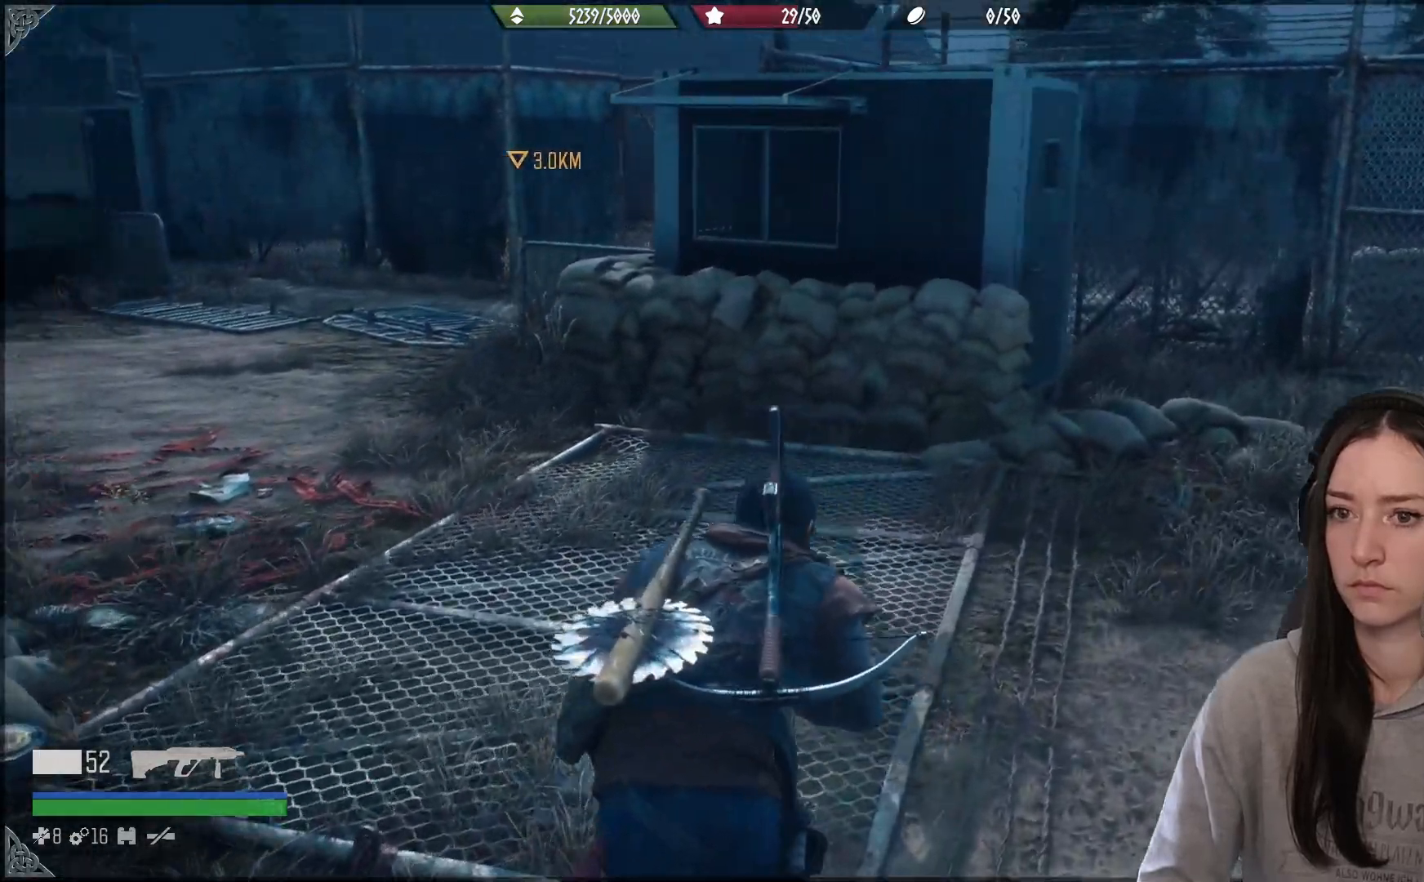
{"buttons": [], "left_stick": "up", "right_stick": "left", "events": [[433, "left_stick", "up"]]}
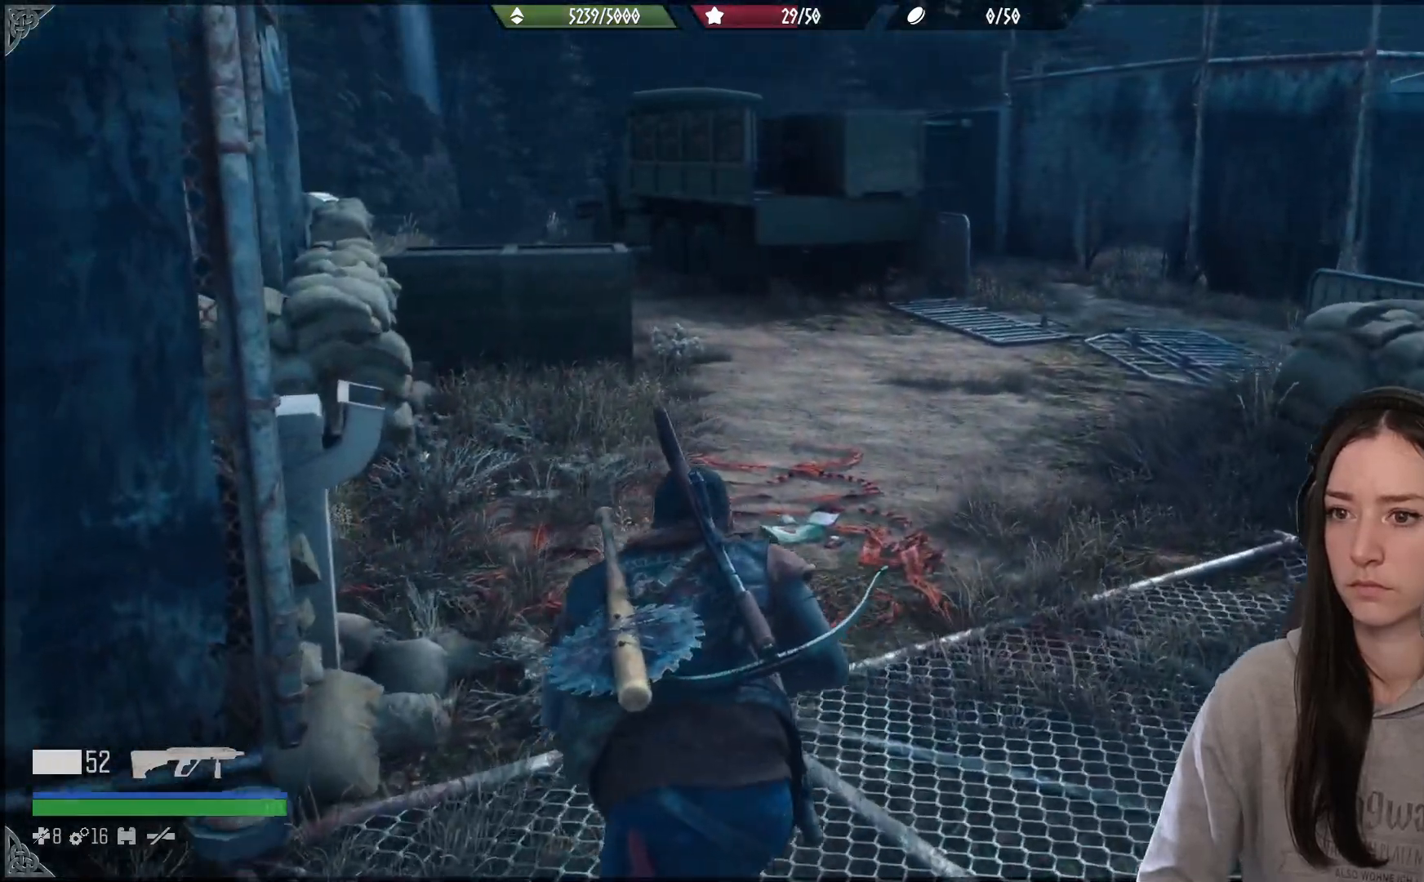
{"buttons": [], "left_stick": "up", "right_stick": "left", "events": []}
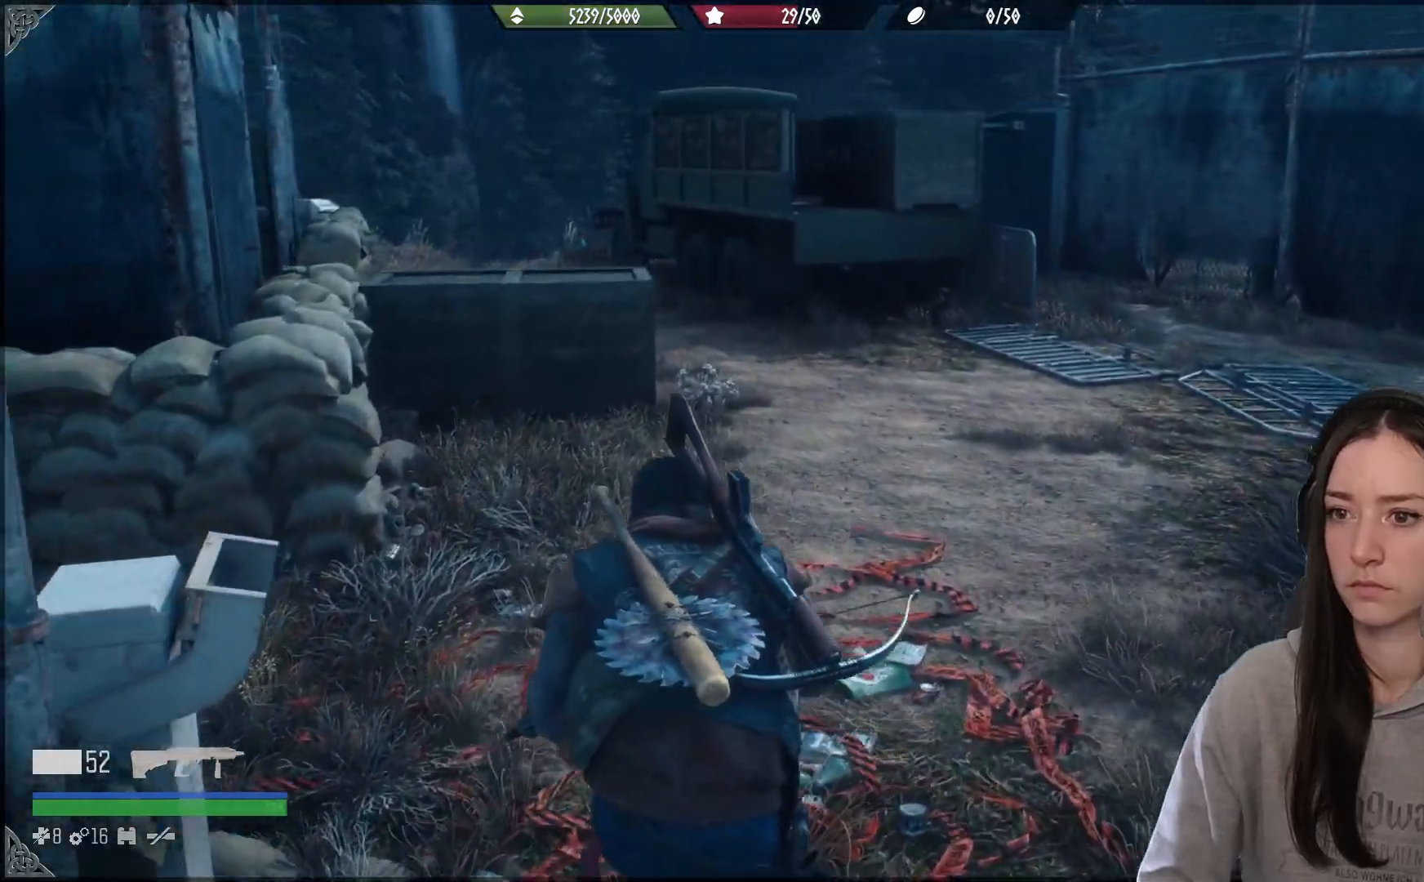
{"buttons": [], "left_stick": "up", "right_stick": "center", "events": [[267, "right_stick", "center"]]}